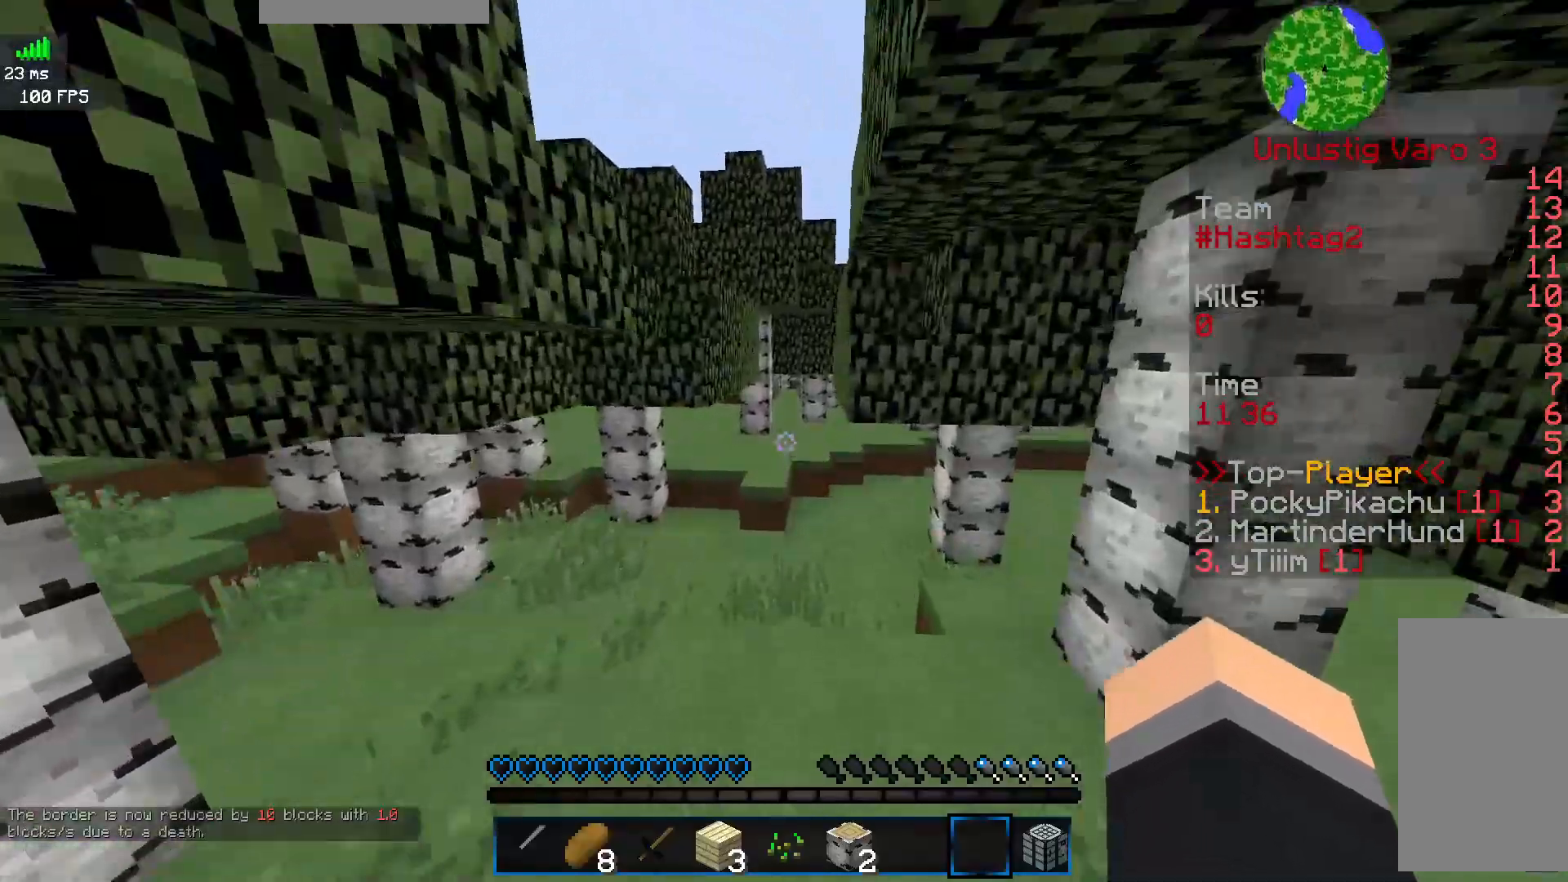
Gameplay with keyboard and mouse; each line is a JSON object with the keys and mouse buttons held at the frame after it. "events" lists presses ("down") and releases ("up") of "a", "d", "s", "space", "w", "mouse_left" and "mouse_right" between this image and that frame as [ms after this image, input, new state], when the widget could be followed in between. "mouse_left", "mouse_right" = the "left", "right" buttons of the "mouse" list. No other keys are recorded. Fast repeated clicks can show as one long hold. Mouse movement is not recorded.
{"keys": ["w"], "mouse": [], "events": []}
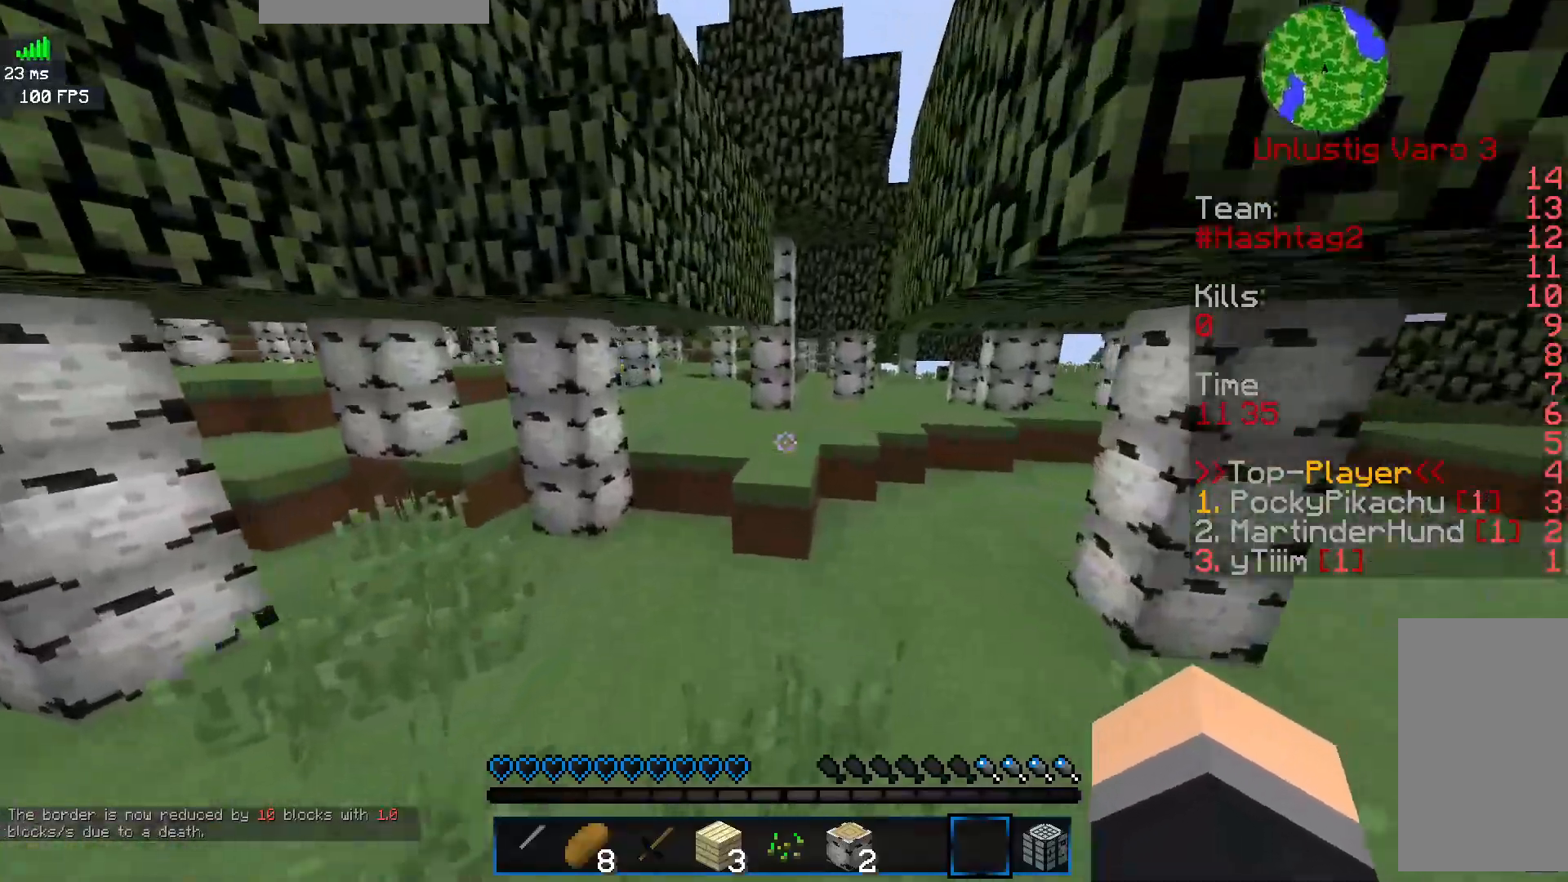
{"keys": ["space", "w"], "mouse": [], "events": [[117, "mouse_left", "down"], [150, "d", "down"], [317, "mouse_left", "up"], [400, "d", "up"], [483, "space", "down"]]}
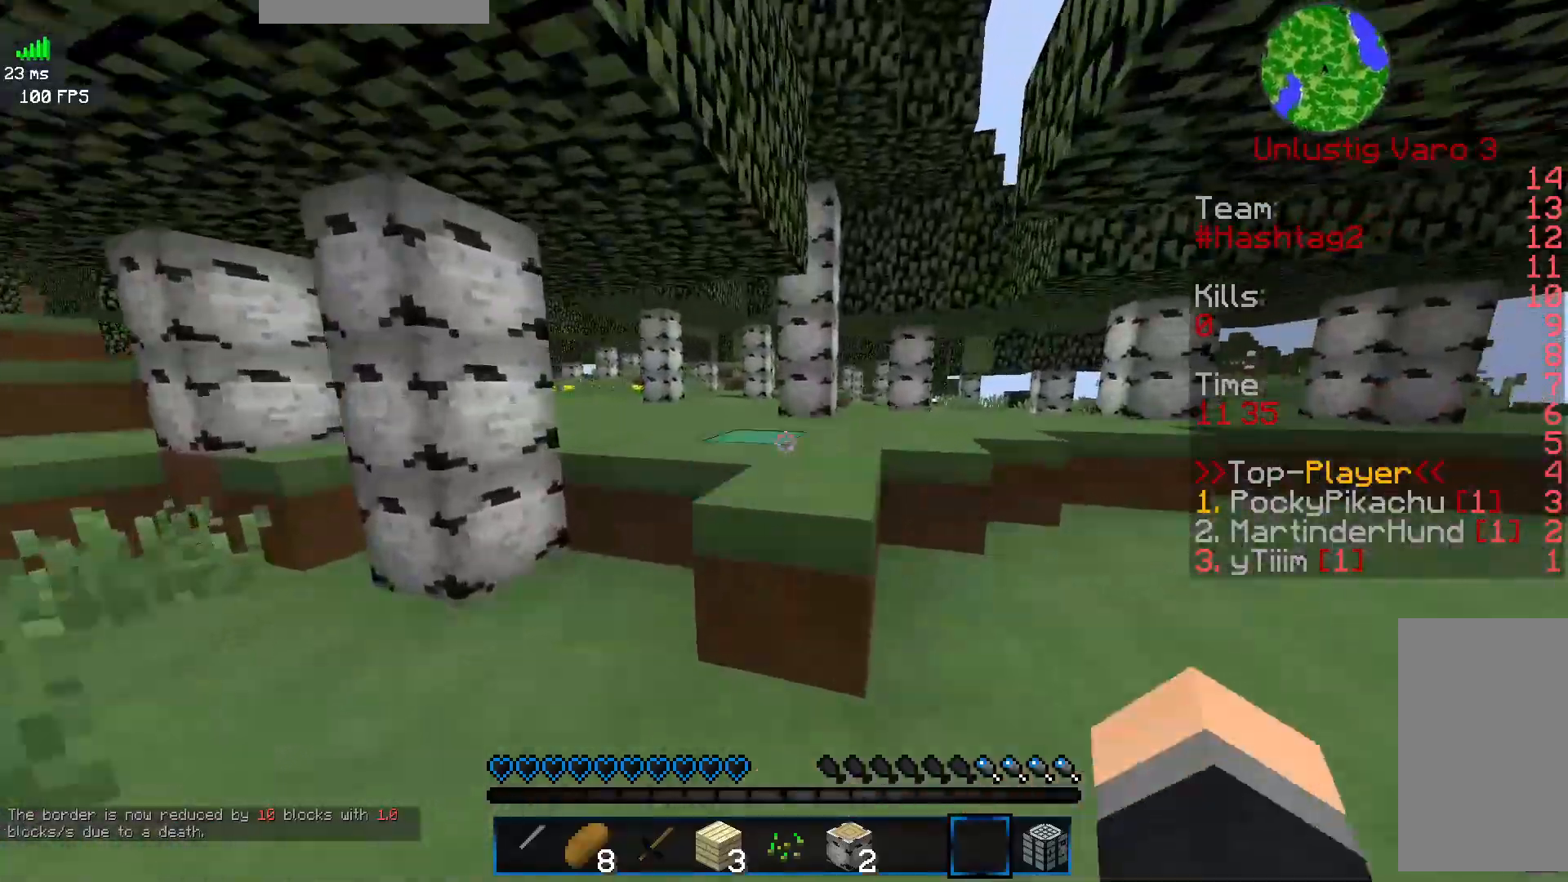
{"keys": ["w"], "mouse": [], "events": [[183, "space", "up"], [300, "mouse_left", "down"], [500, "mouse_left", "up"]]}
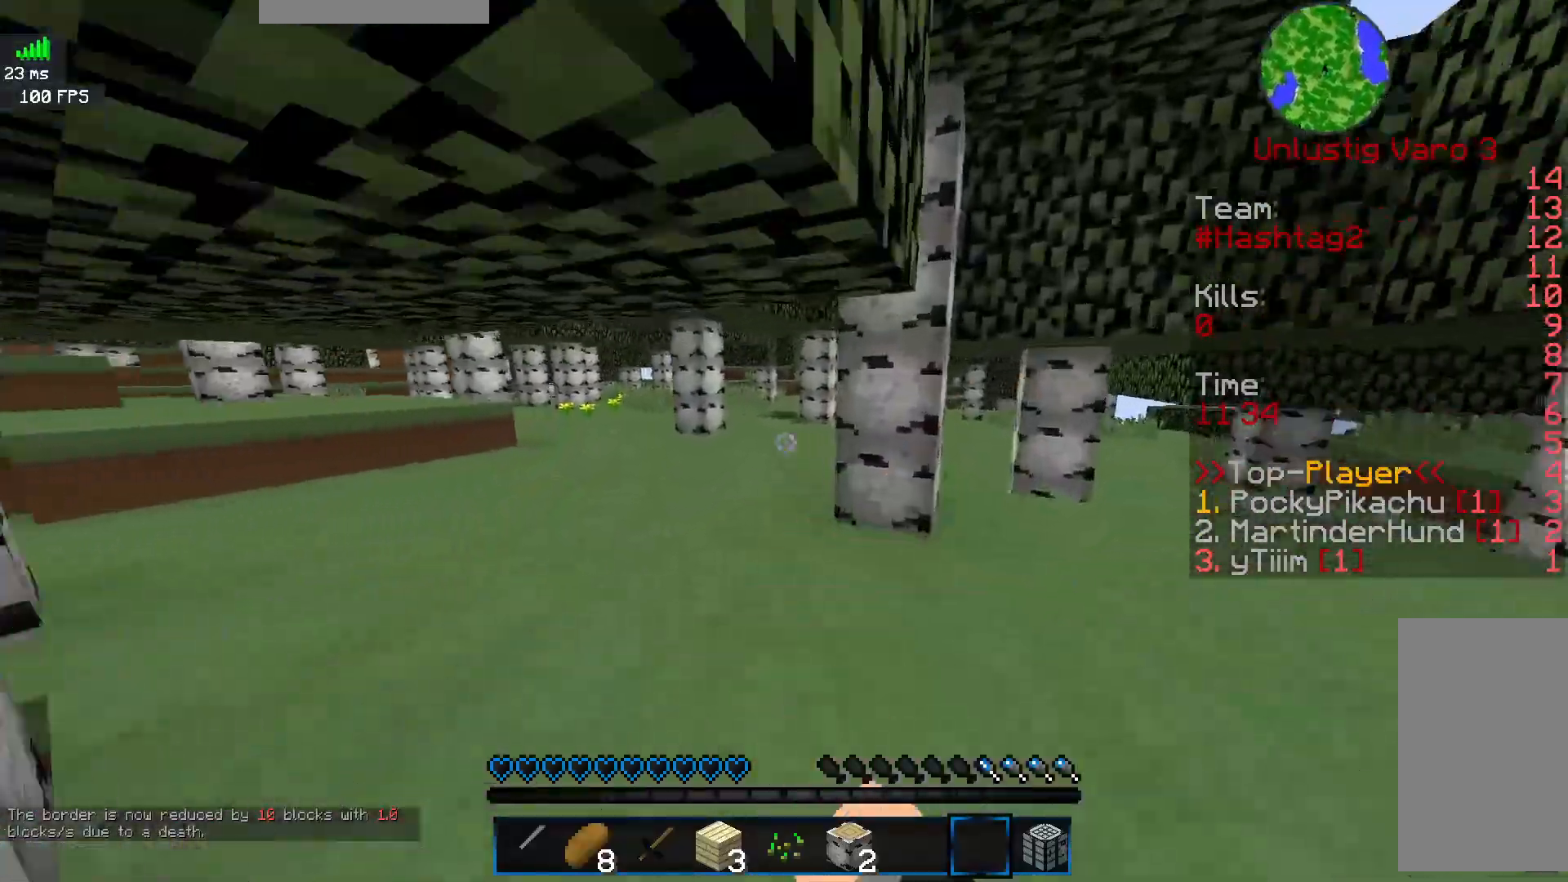
{"keys": ["a", "w"], "mouse": [], "events": [[17, "a", "down"], [200, "mouse_left", "down"], [400, "mouse_left", "up"]]}
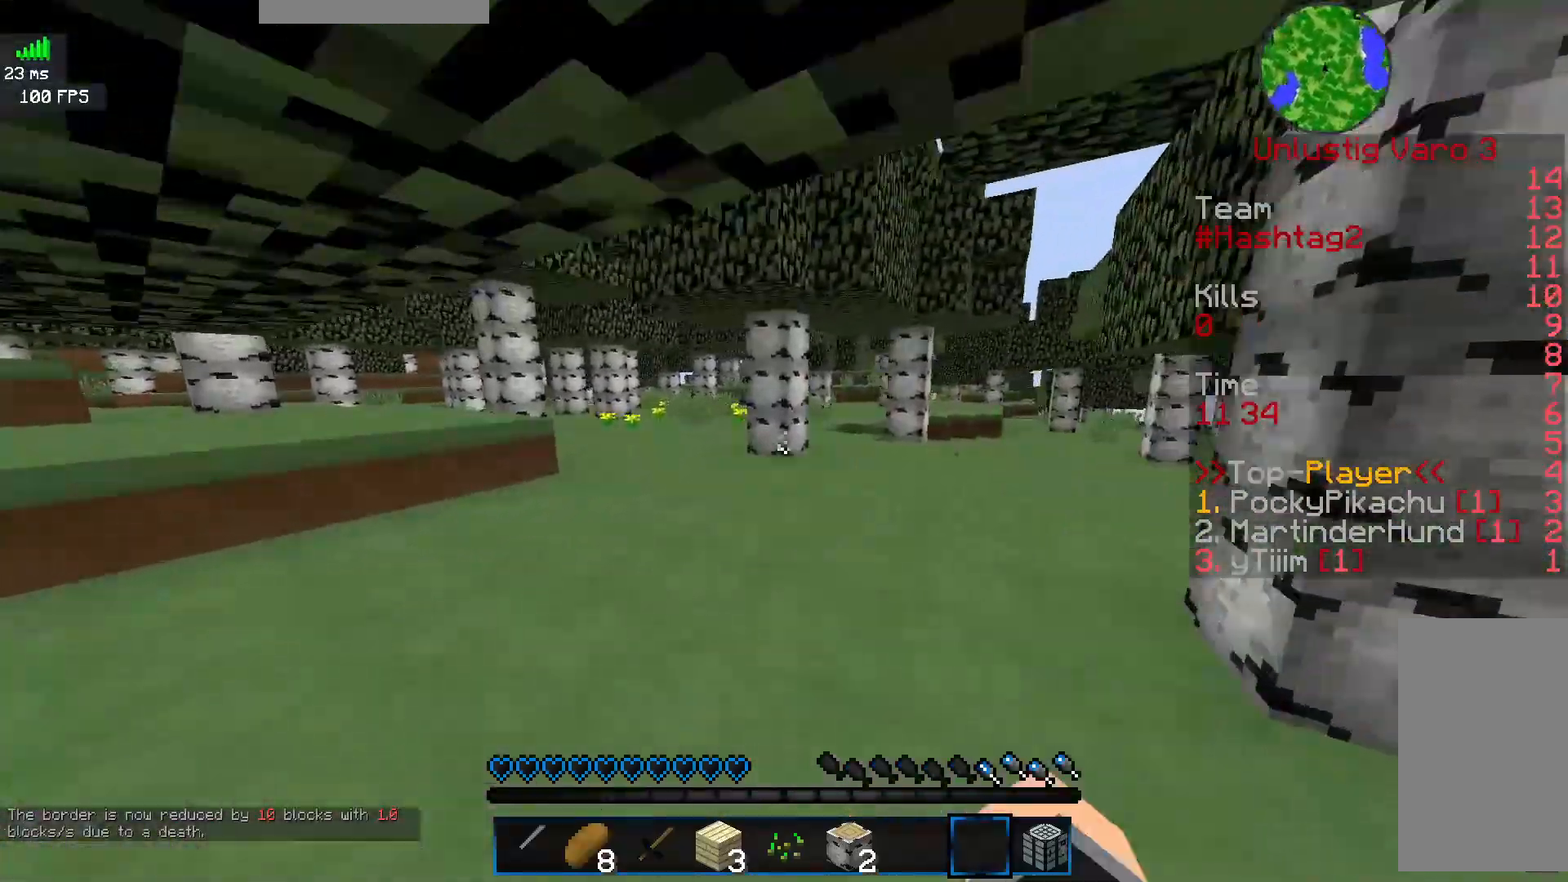
{"keys": ["space", "w"], "mouse": [], "events": [[100, "a", "up"], [267, "space", "down"]]}
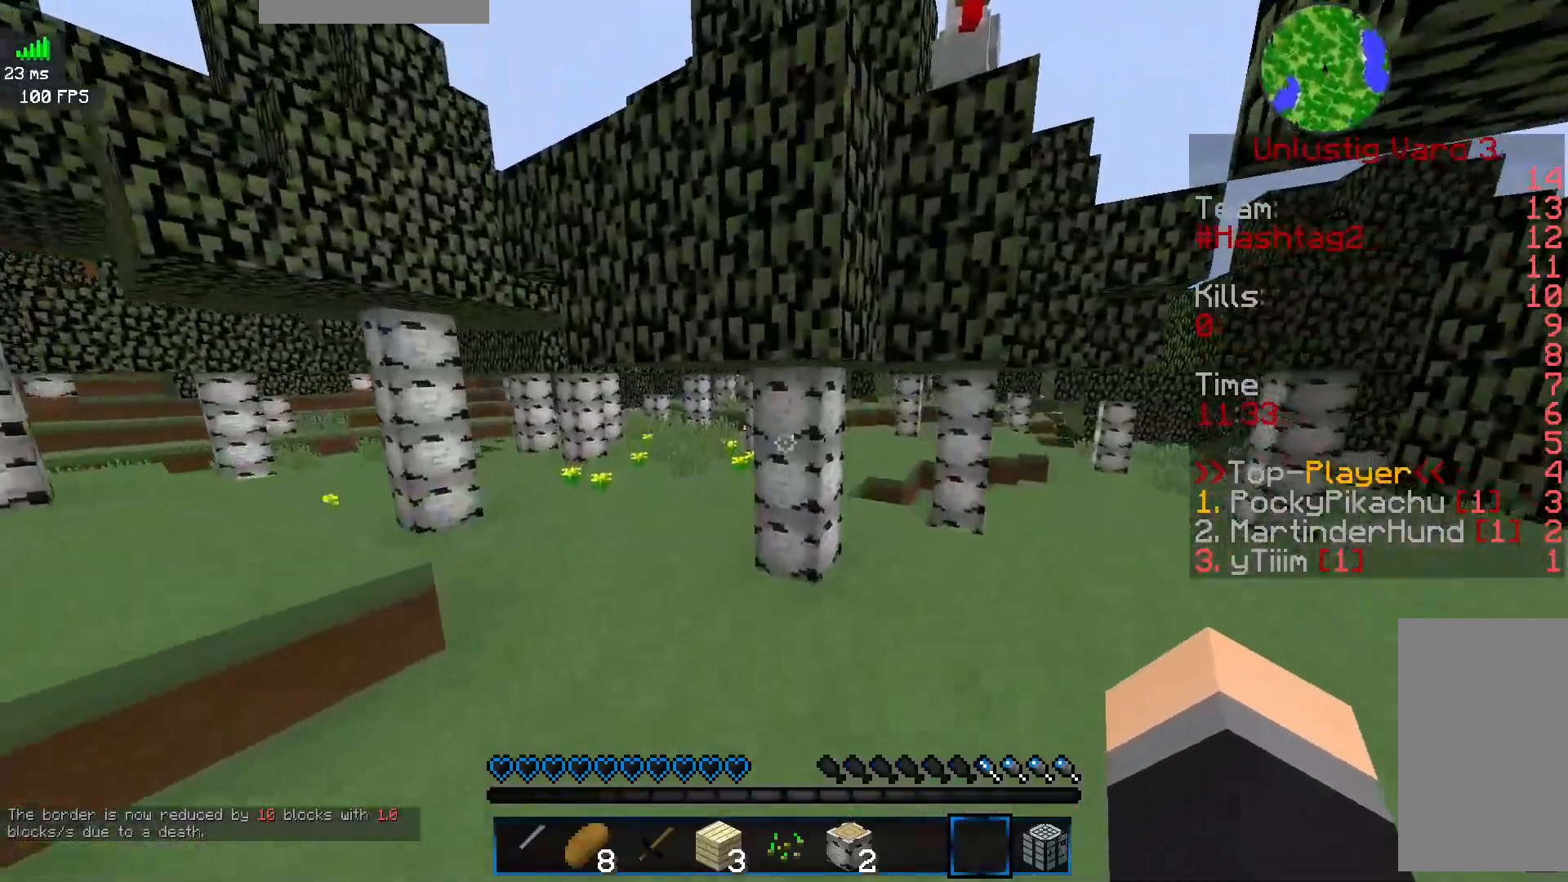
{"keys": ["a", "w"], "mouse": ["left"], "events": [[33, "space", "up"], [167, "a", "down"], [500, "mouse_left", "down"]]}
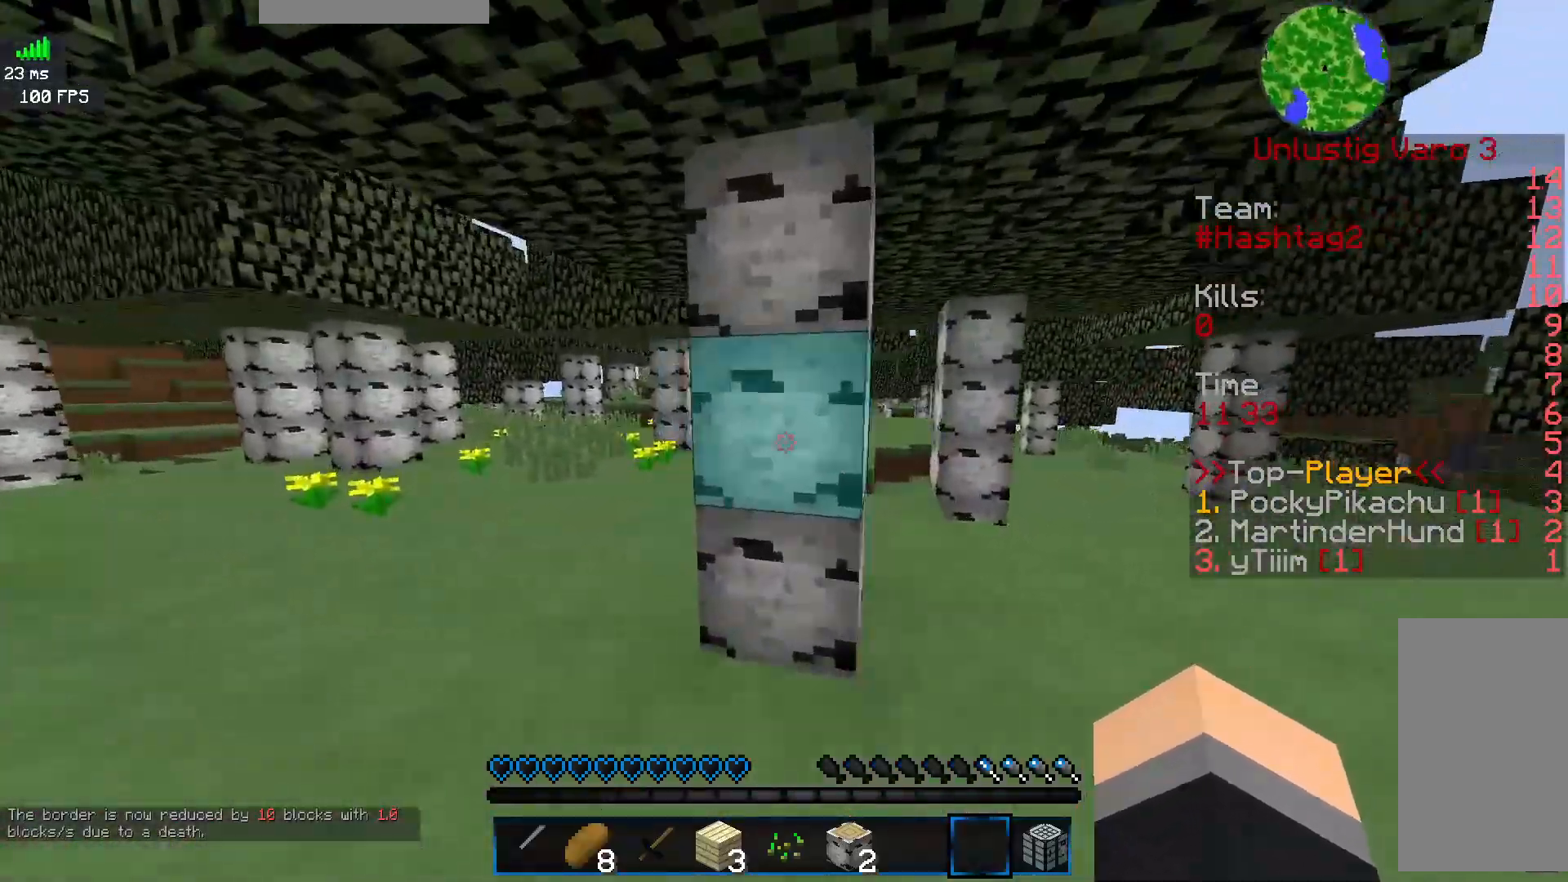
{"keys": ["w"], "mouse": [], "events": [[200, "mouse_left", "up"], [333, "a", "up"]]}
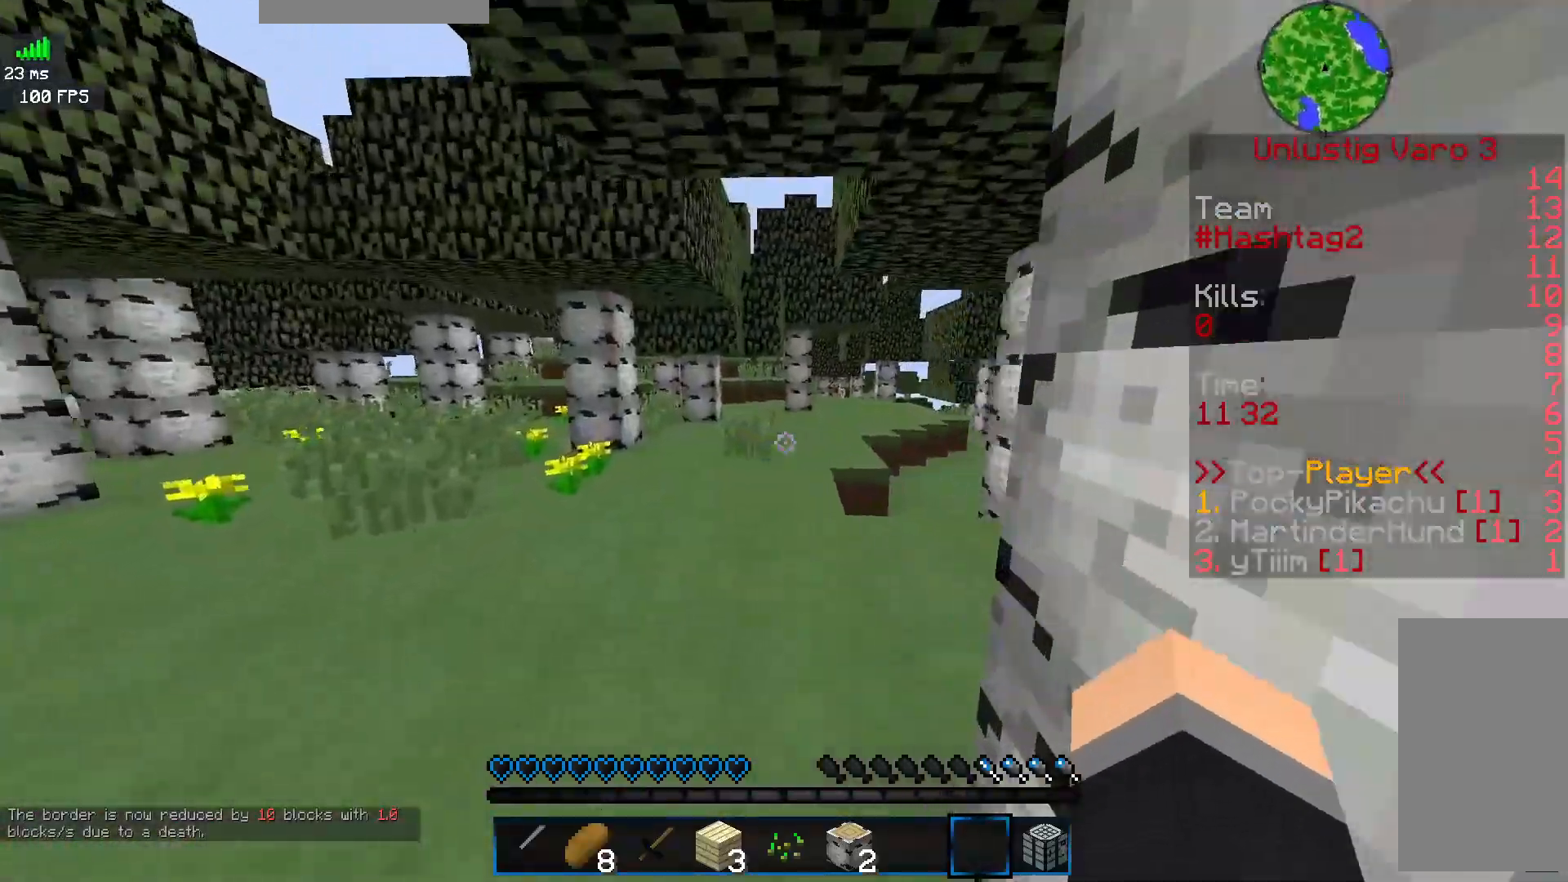
{"keys": ["space", "w"], "mouse": [], "events": [[50, "mouse_left", "down"], [117, "space", "down"], [150, "d", "down"], [250, "mouse_left", "up"], [367, "d", "up"]]}
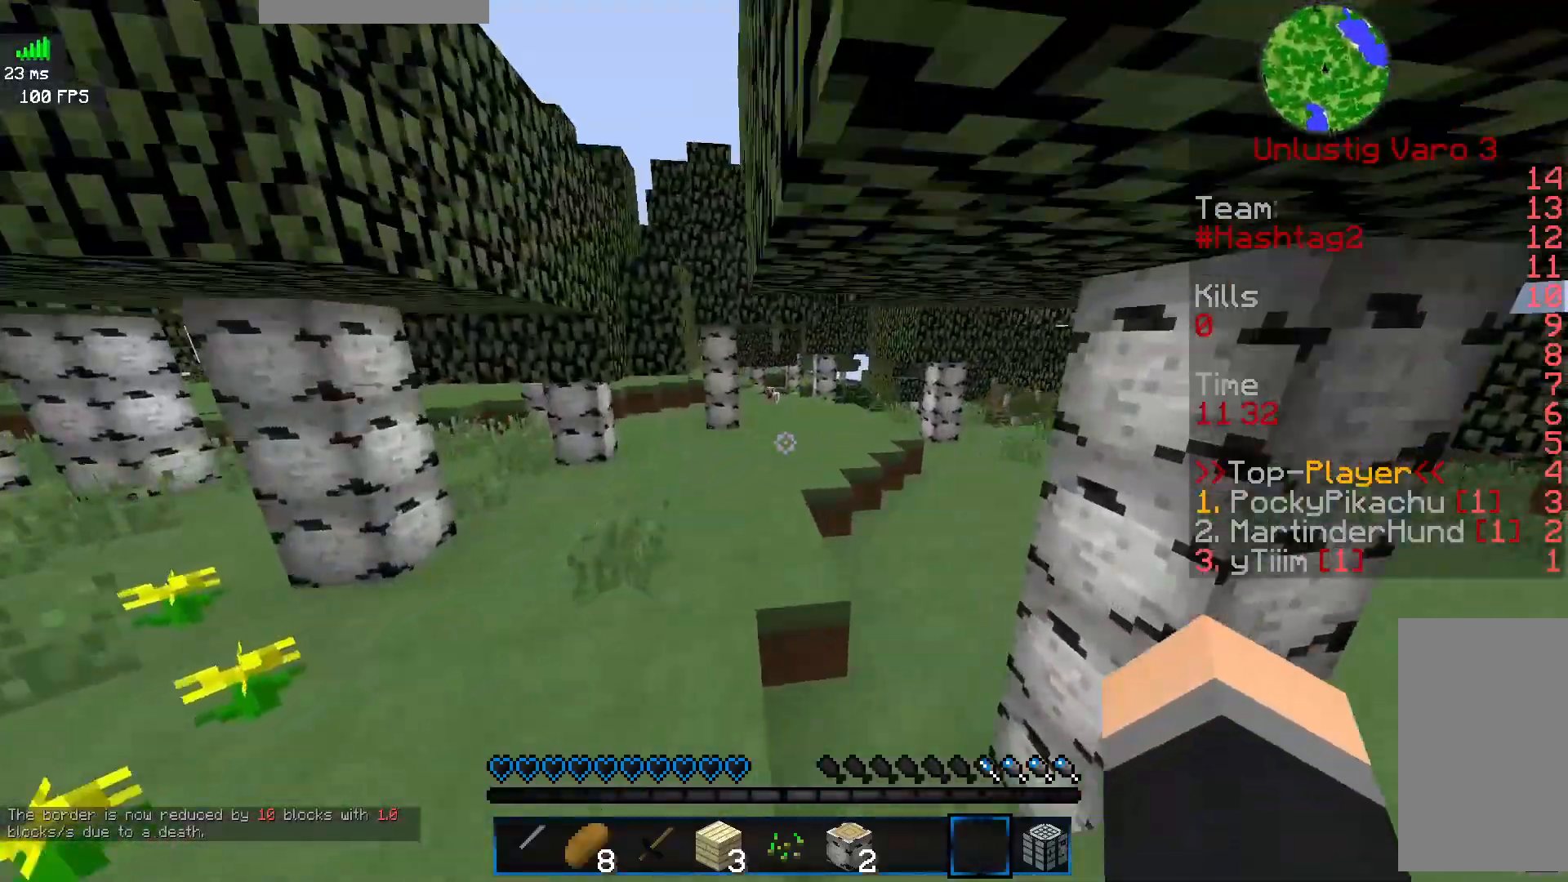
{"keys": ["space", "w"], "mouse": [], "events": [[150, "mouse_left", "down"], [350, "mouse_left", "up"]]}
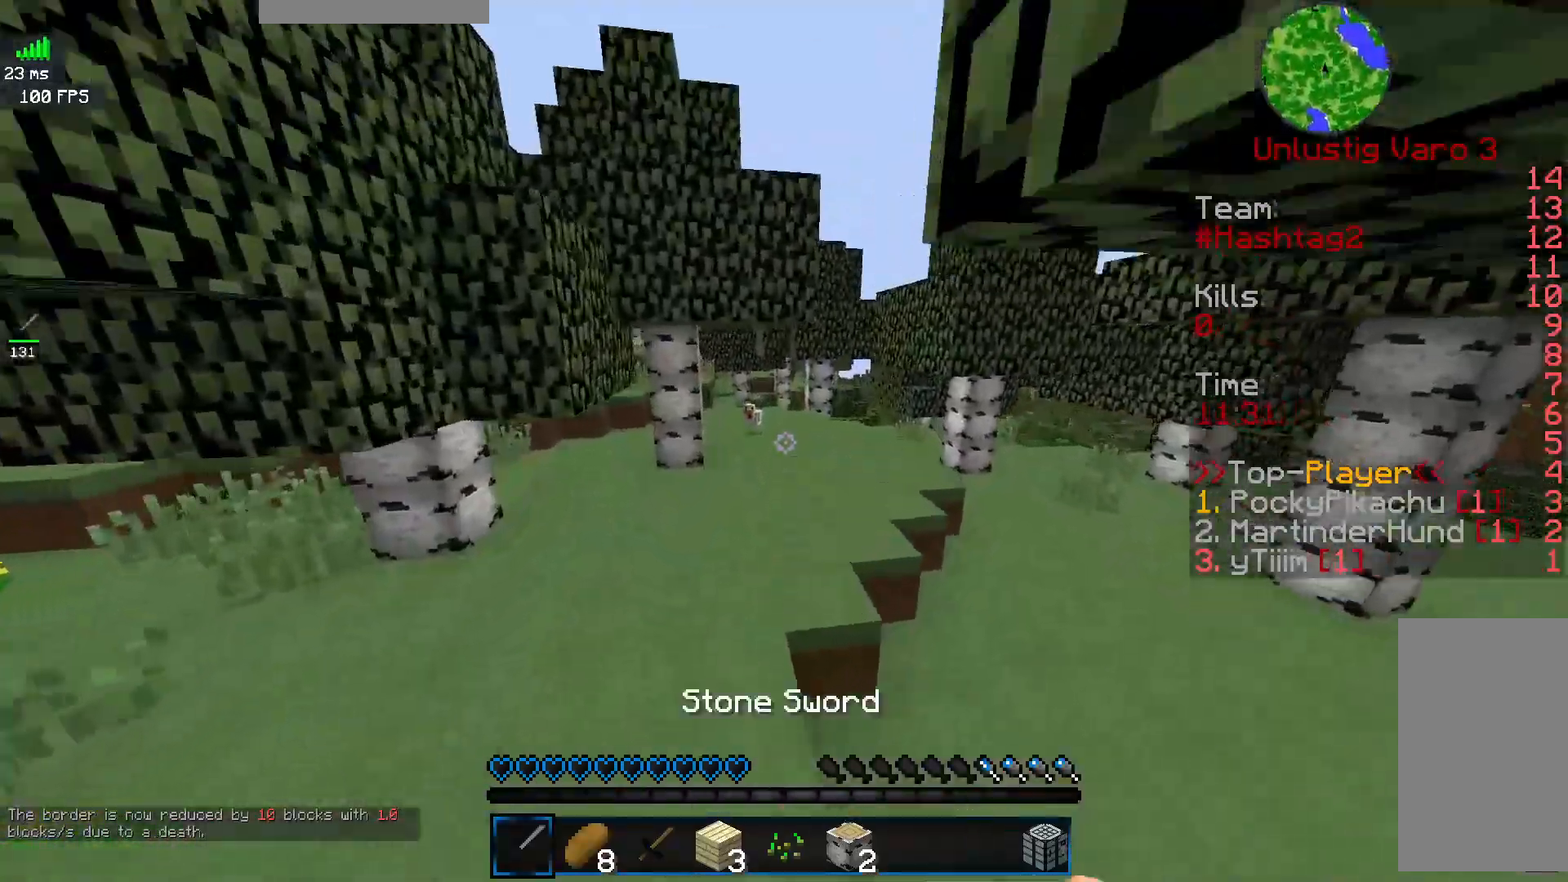
{"keys": ["w"], "mouse": [], "events": [[450, "space", "up"]]}
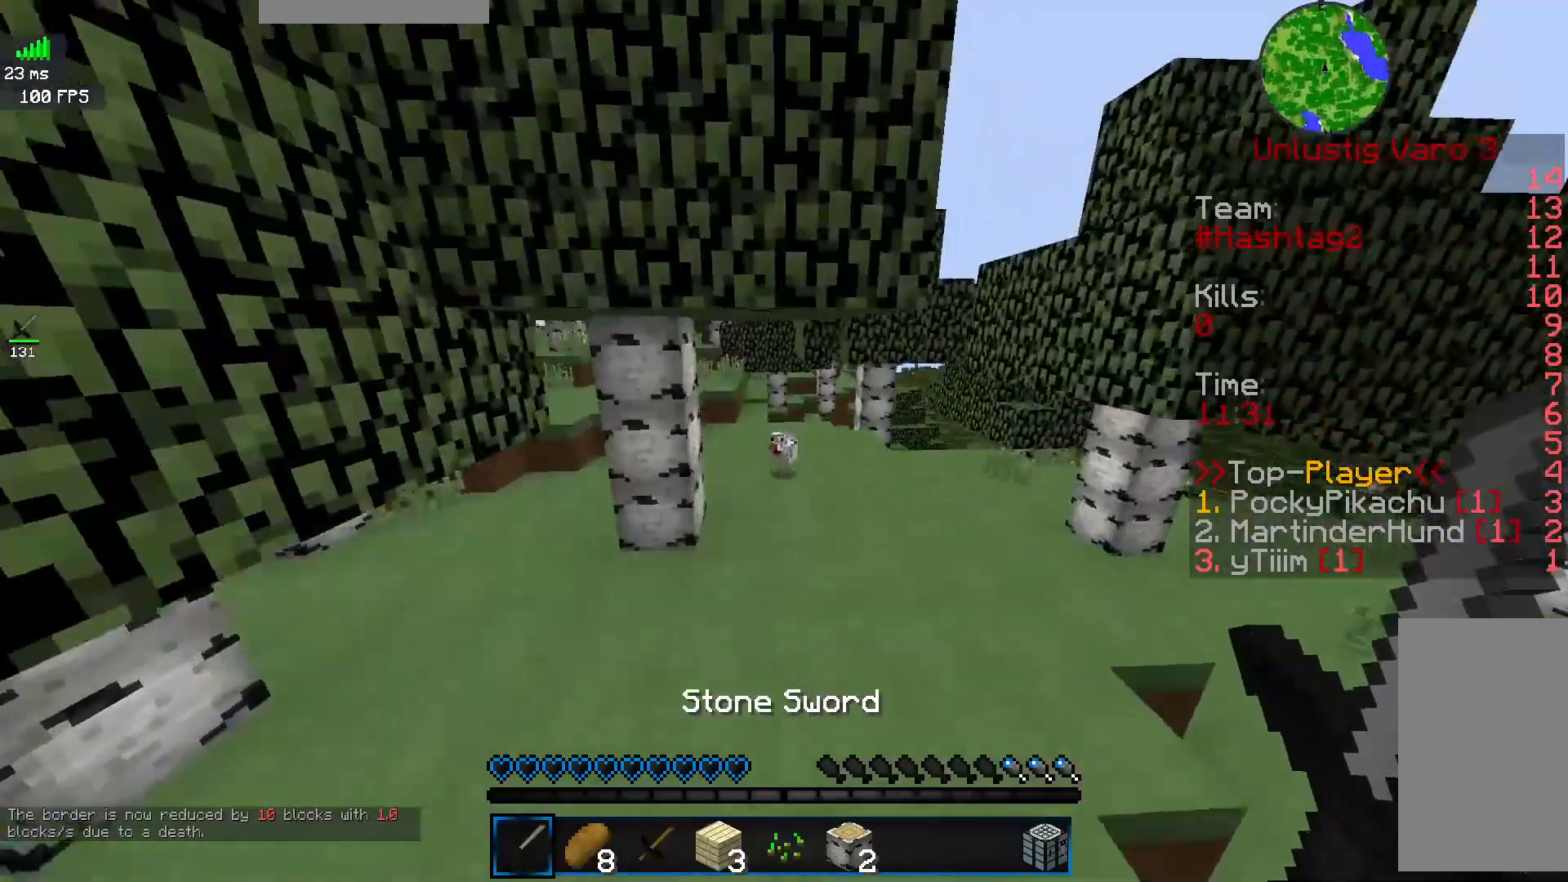
{"keys": ["w"], "mouse": [], "events": []}
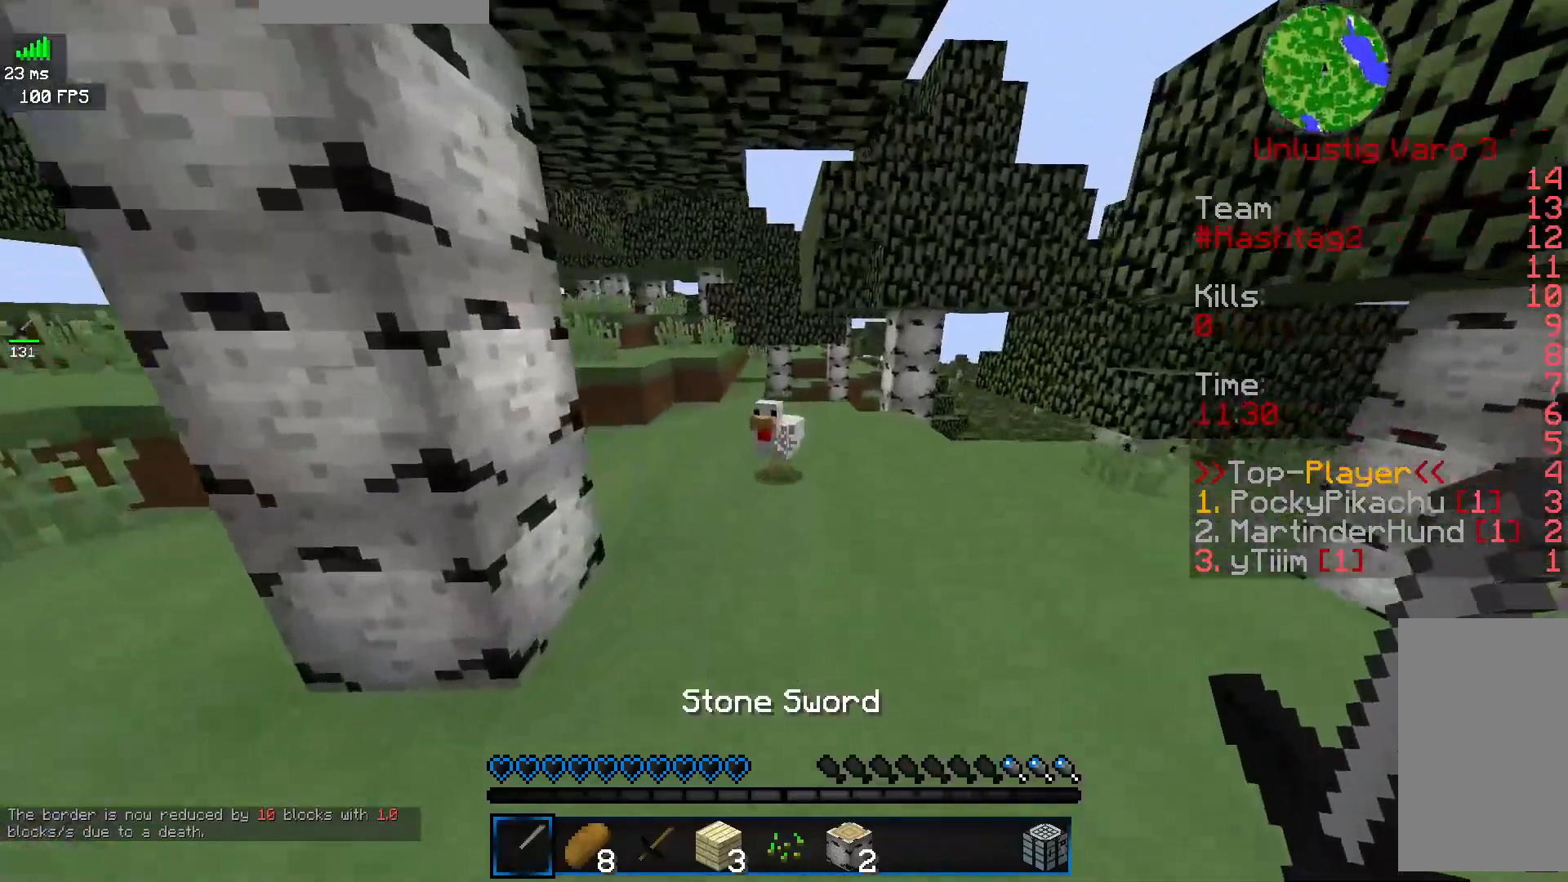
{"keys": ["w"], "mouse": ["left", "right"], "events": [[167, "mouse_left", "down"], [450, "mouse_left", "up"], [467, "mouse_right", "down"], [500, "mouse_left", "down"]]}
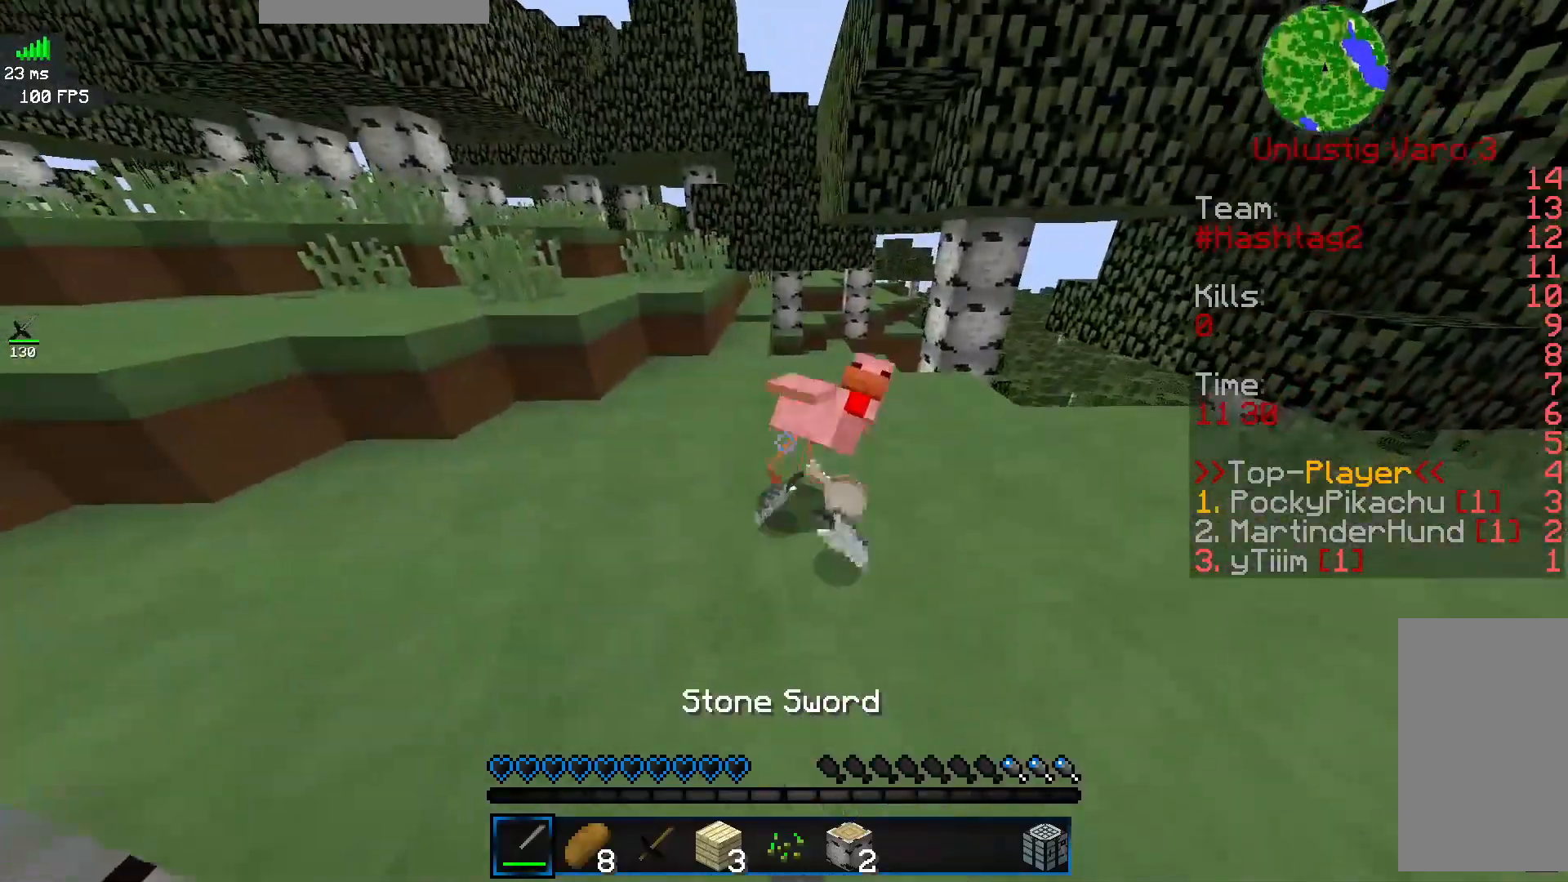
{"keys": ["d", "w"], "mouse": [], "events": [[100, "mouse_right", "up"], [250, "mouse_left", "up"], [267, "d", "down"]]}
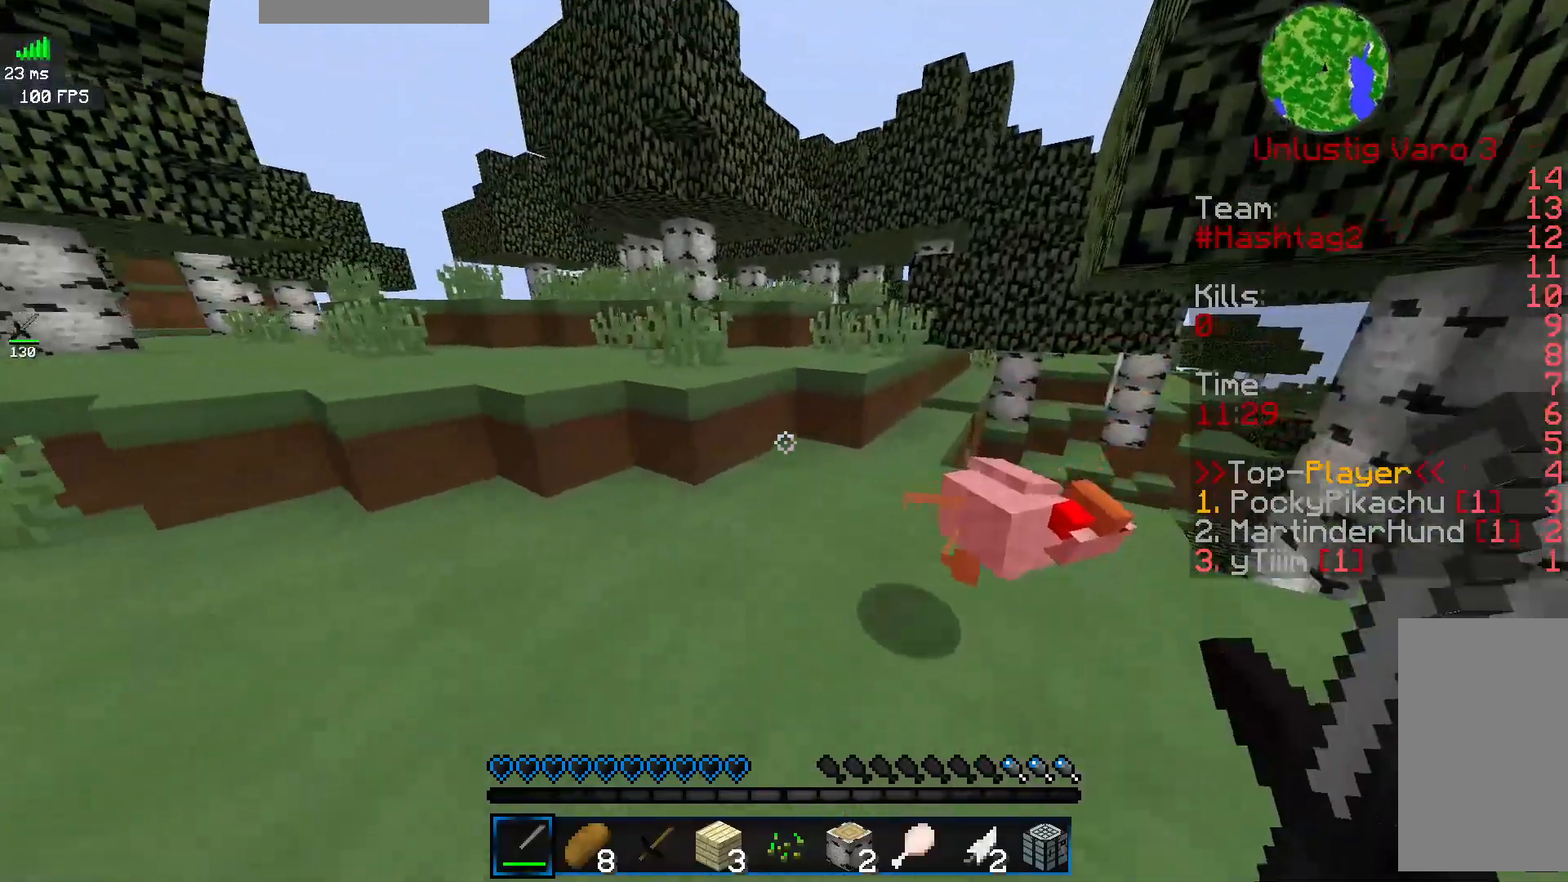
{"keys": ["w"], "mouse": [], "events": [[17, "d", "up"], [150, "a", "down"], [367, "a", "up"]]}
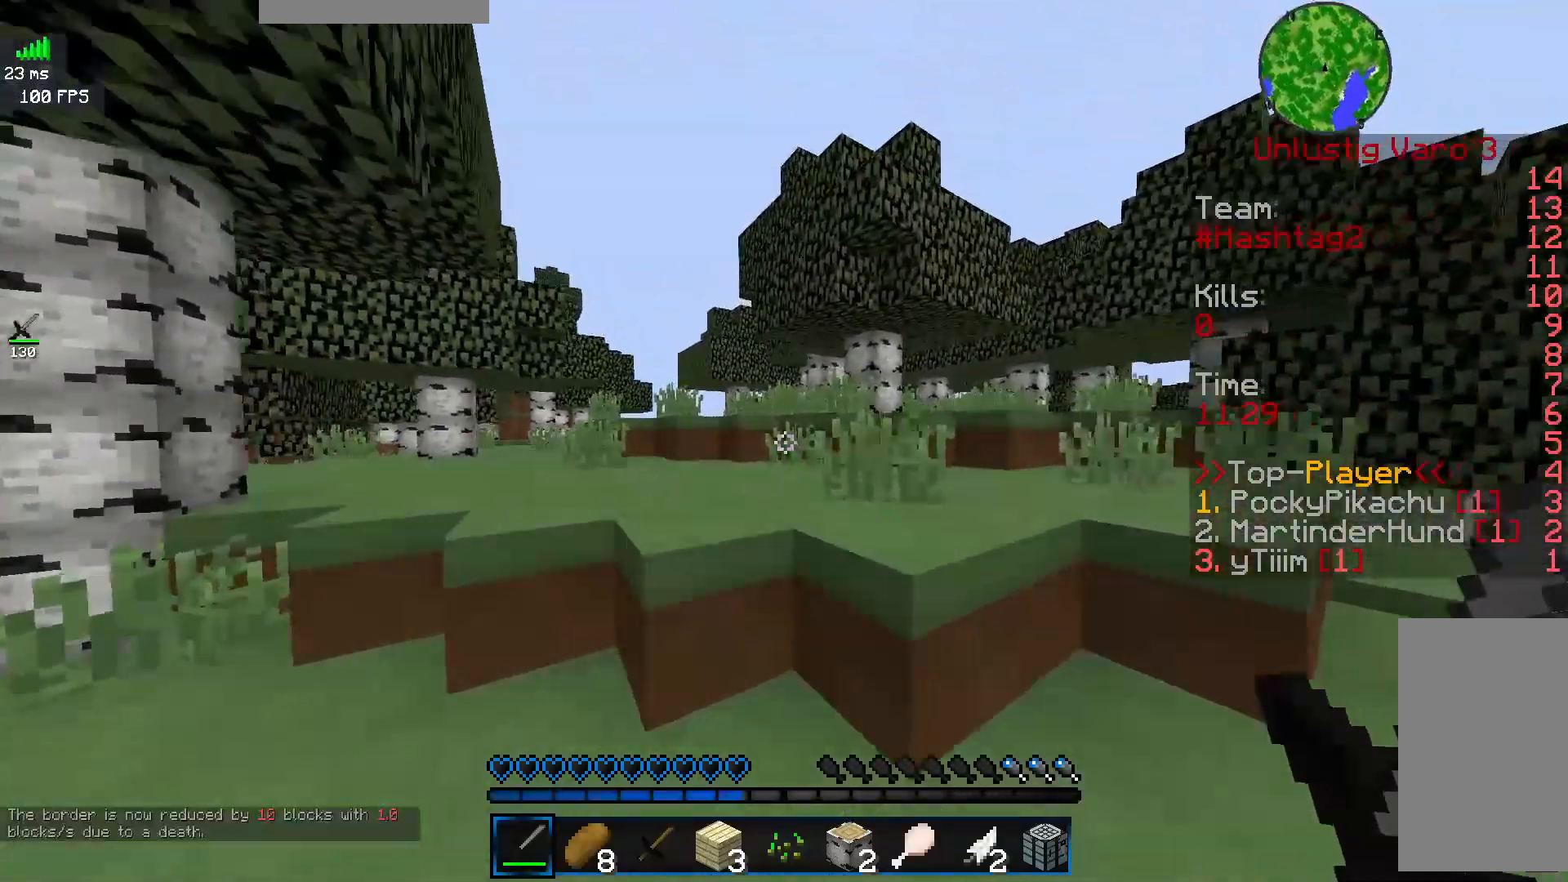
{"keys": ["w"], "mouse": [], "events": [[50, "space", "down"], [250, "space", "up"]]}
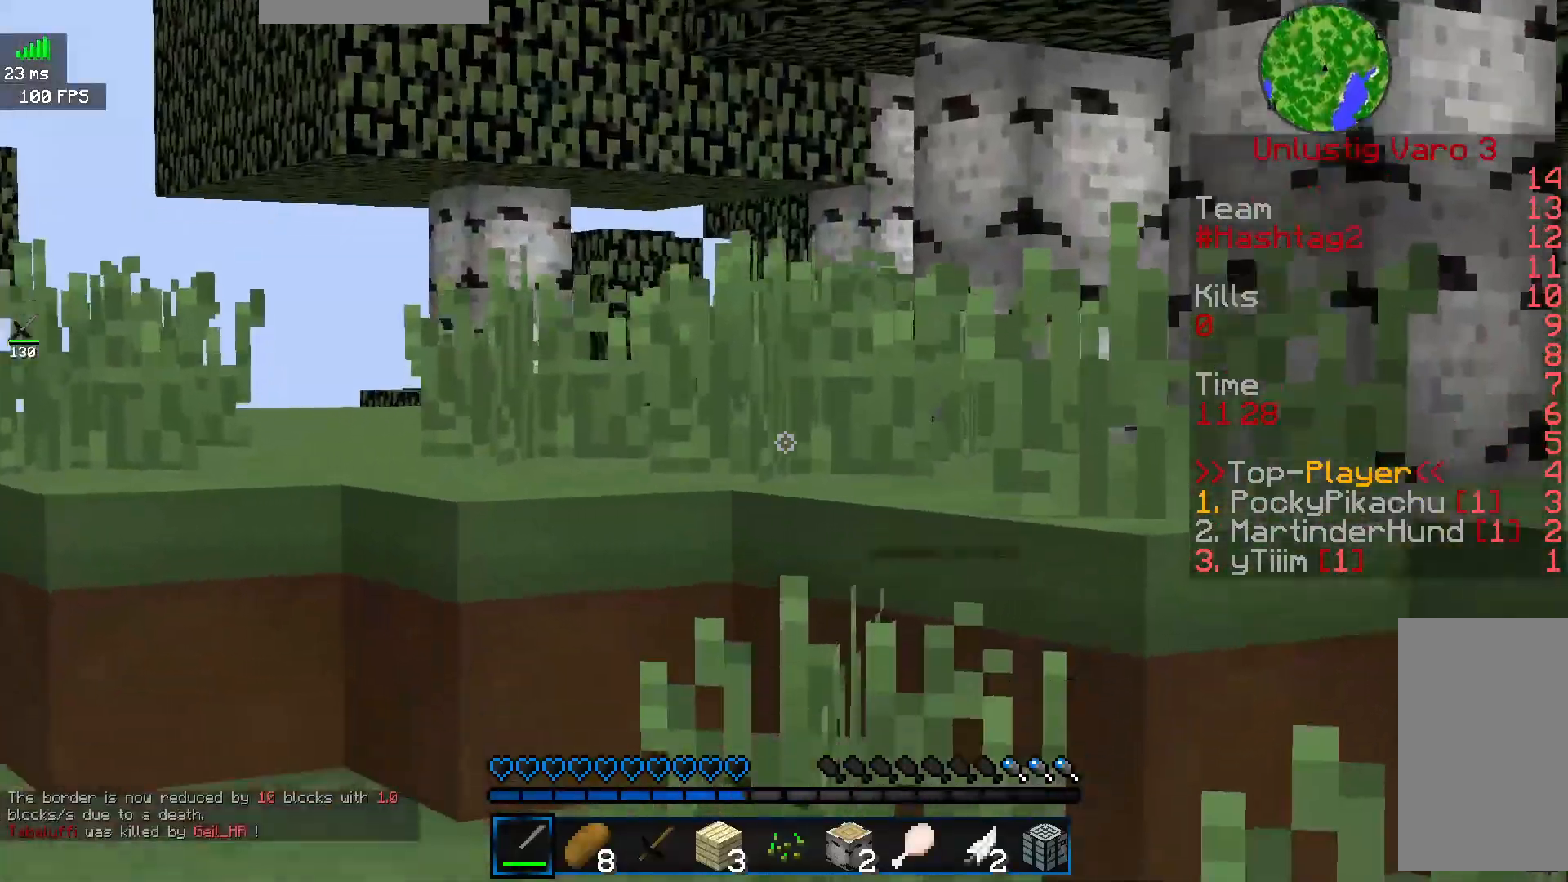
{"keys": ["w"], "mouse": [], "events": [[117, "space", "down"], [350, "space", "up"]]}
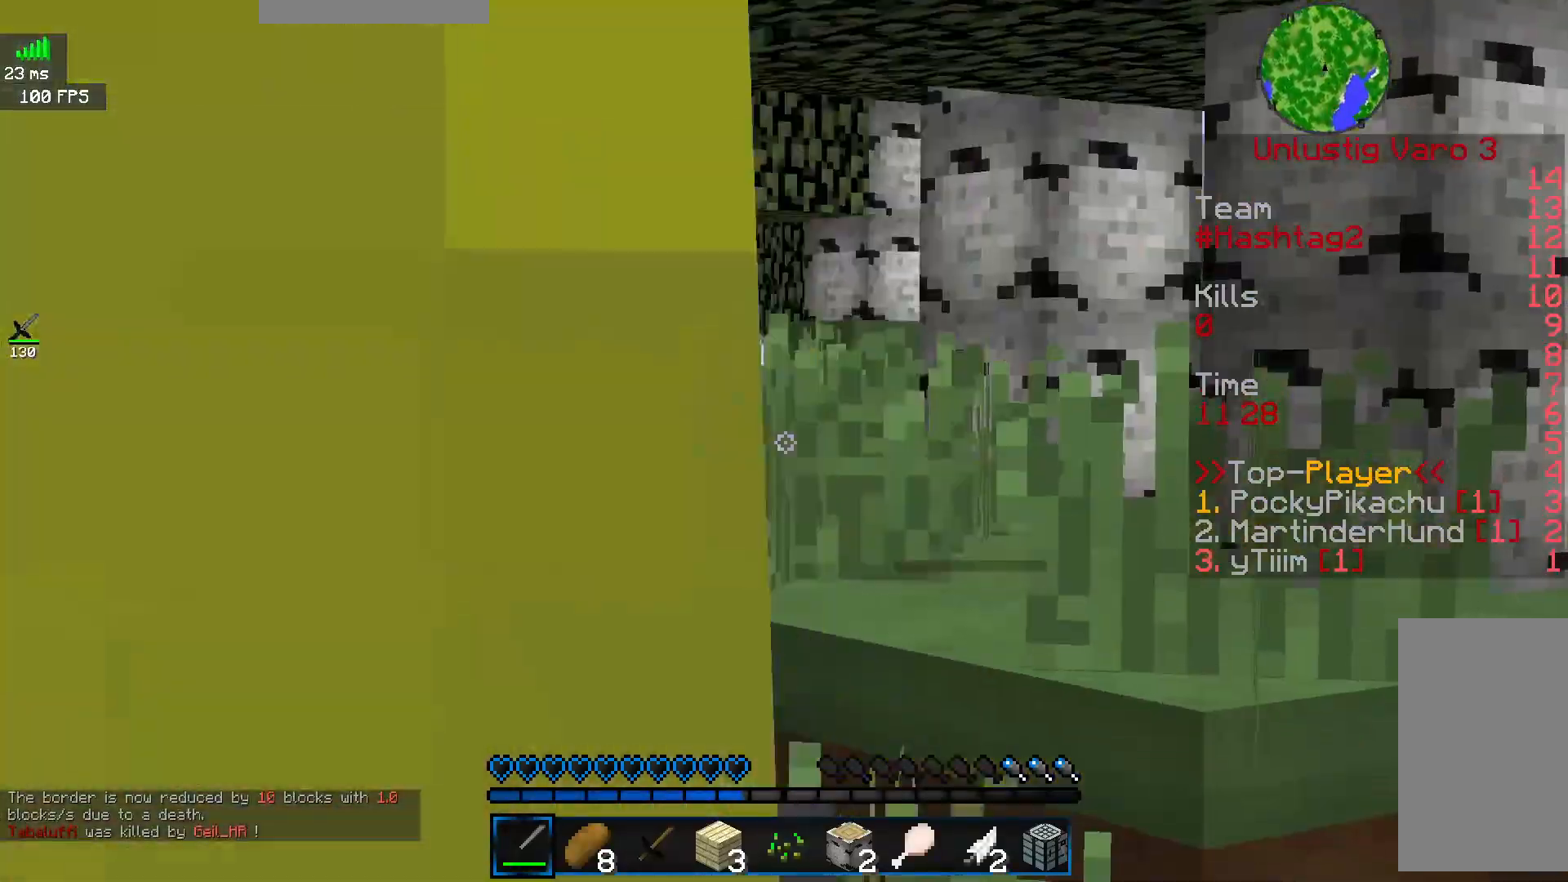
{"keys": [], "mouse": ["left"], "events": [[167, "mouse_left", "down"], [167, "s", "down"], [167, "w", "up"], [267, "s", "up"]]}
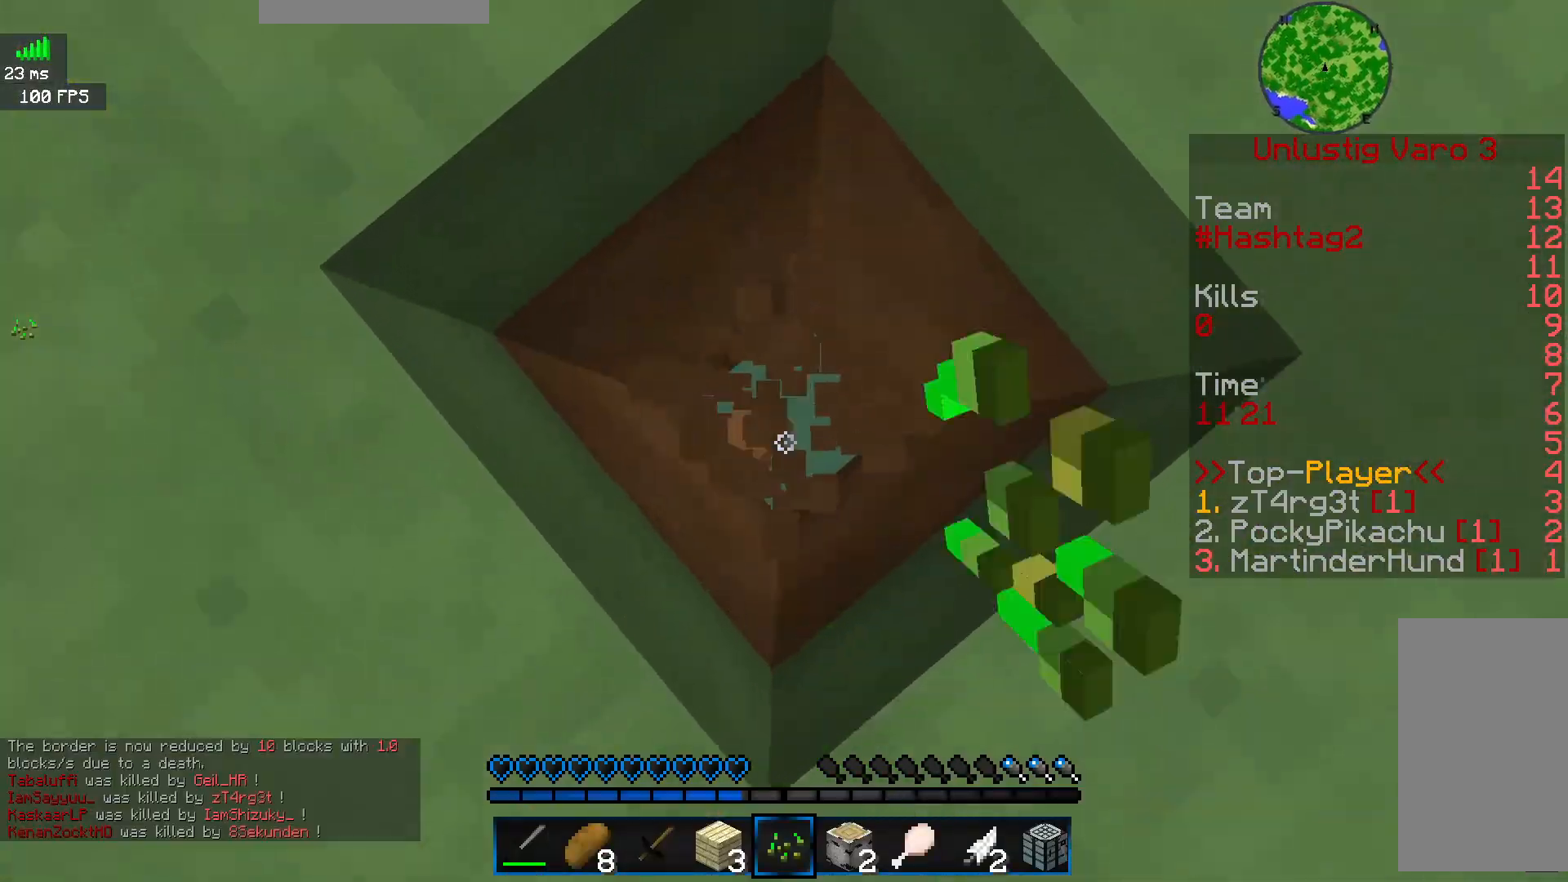
{"keys": [], "mouse": ["left"], "events": [[283, "d", "down"], [483, "d", "up"]]}
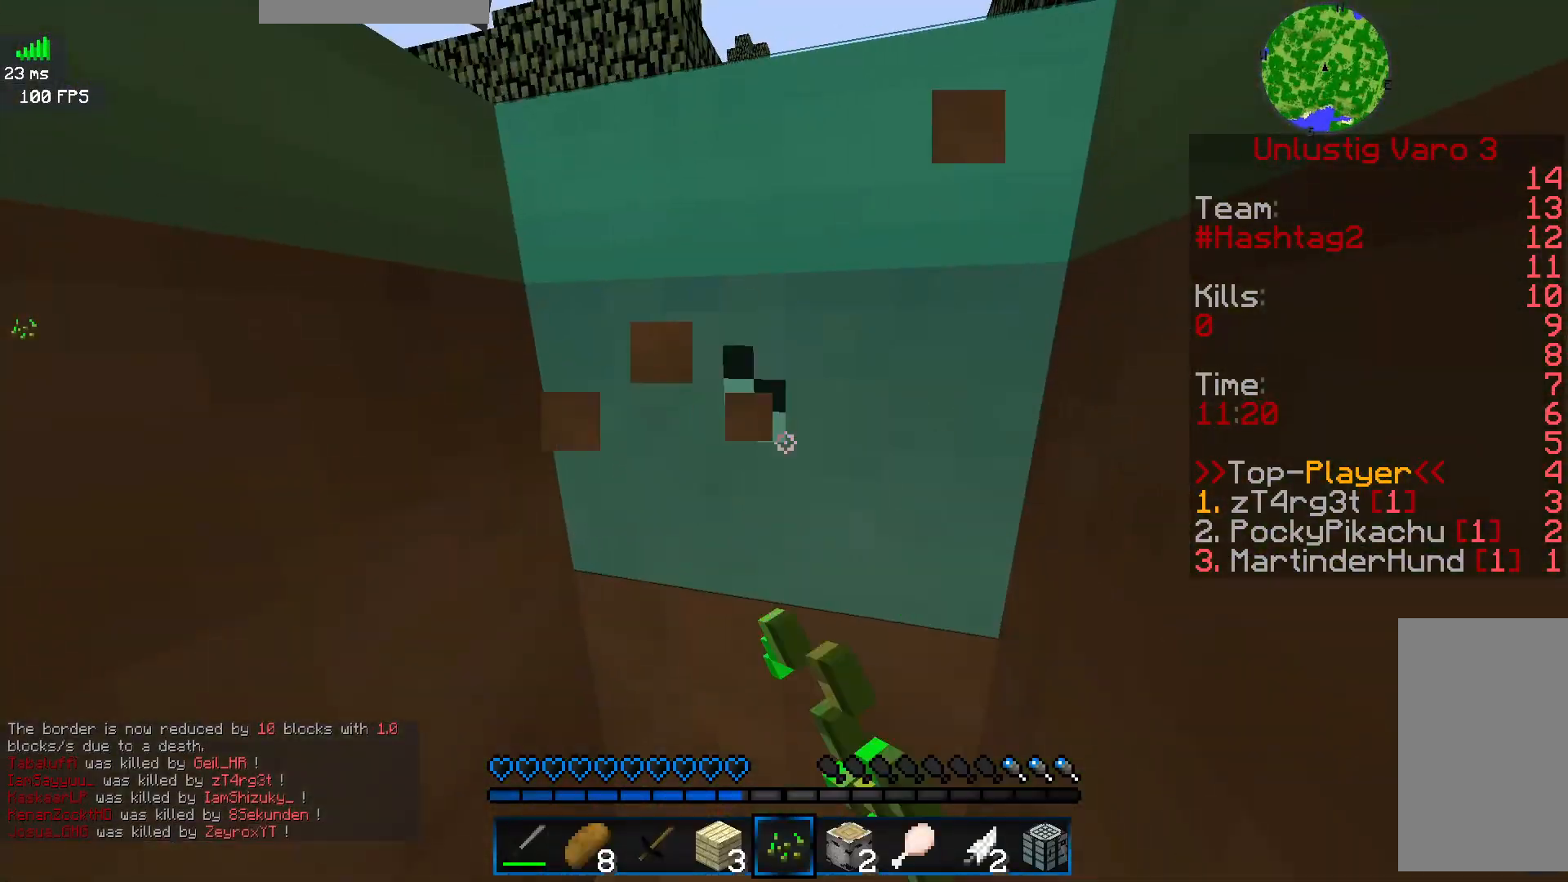
{"keys": [], "mouse": ["left"], "events": []}
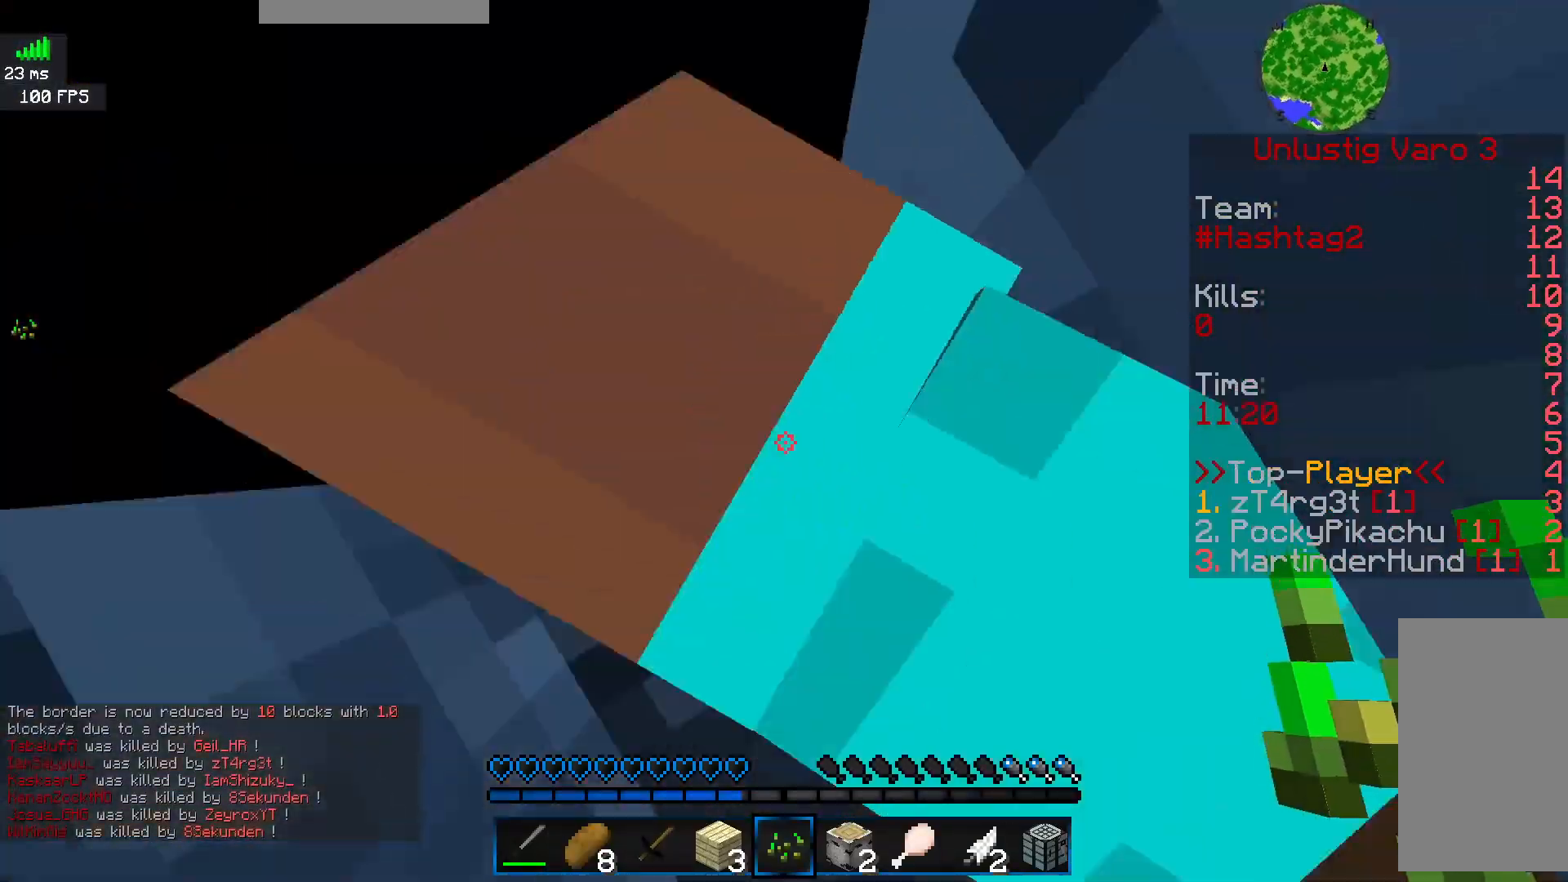
{"keys": [], "mouse": [], "events": [[50, "a", "down"], [233, "a", "up"], [500, "mouse_left", "up"]]}
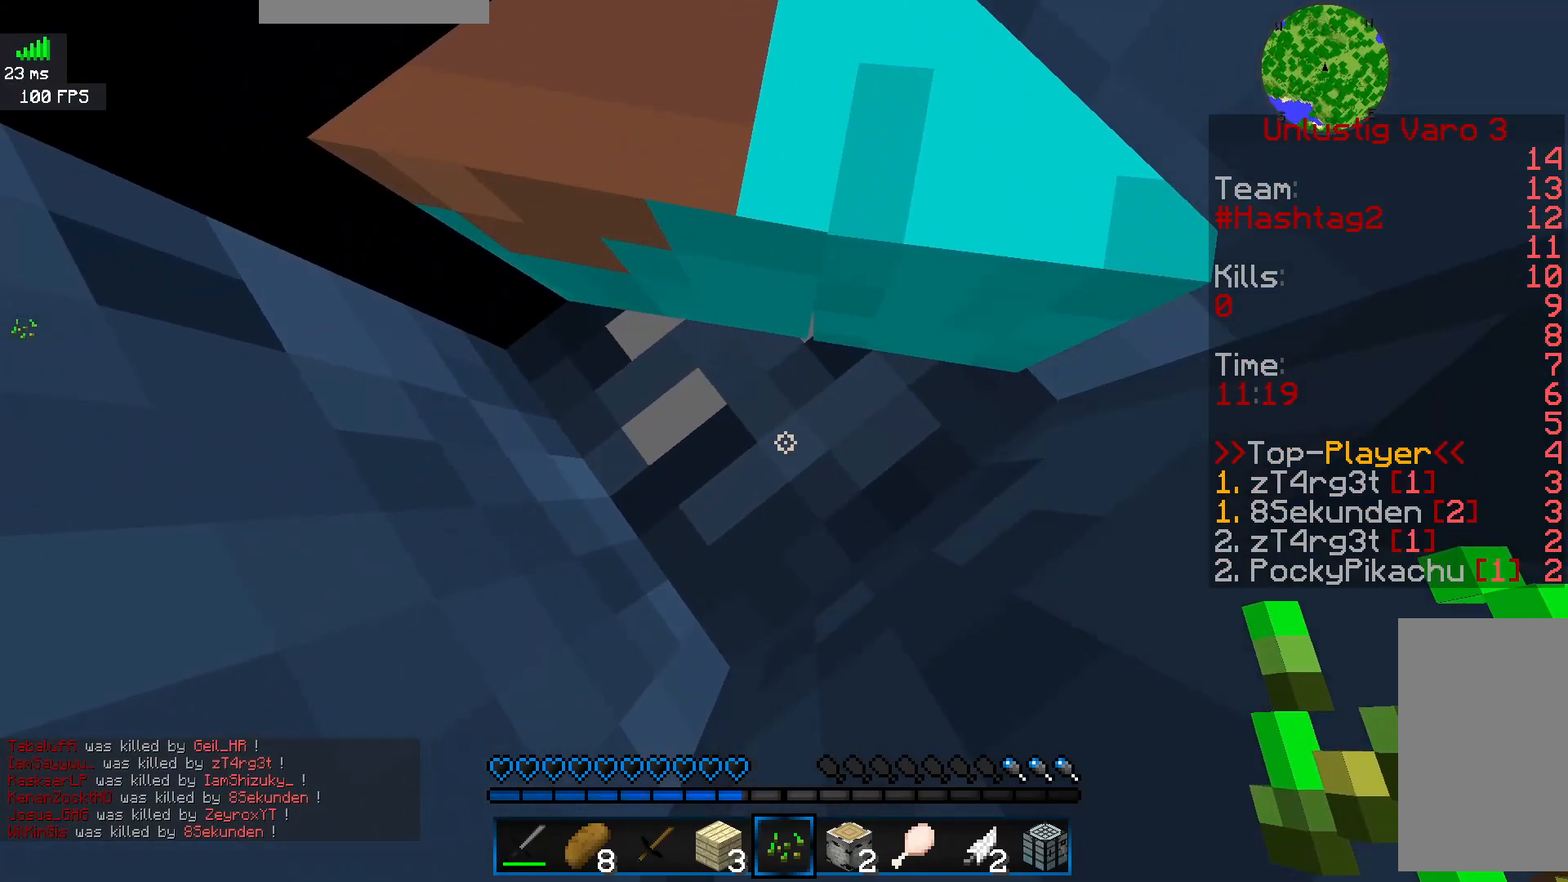
{"keys": ["d"], "mouse": [], "events": [[33, "d", "down"], [33, "s", "down"], [383, "s", "up"]]}
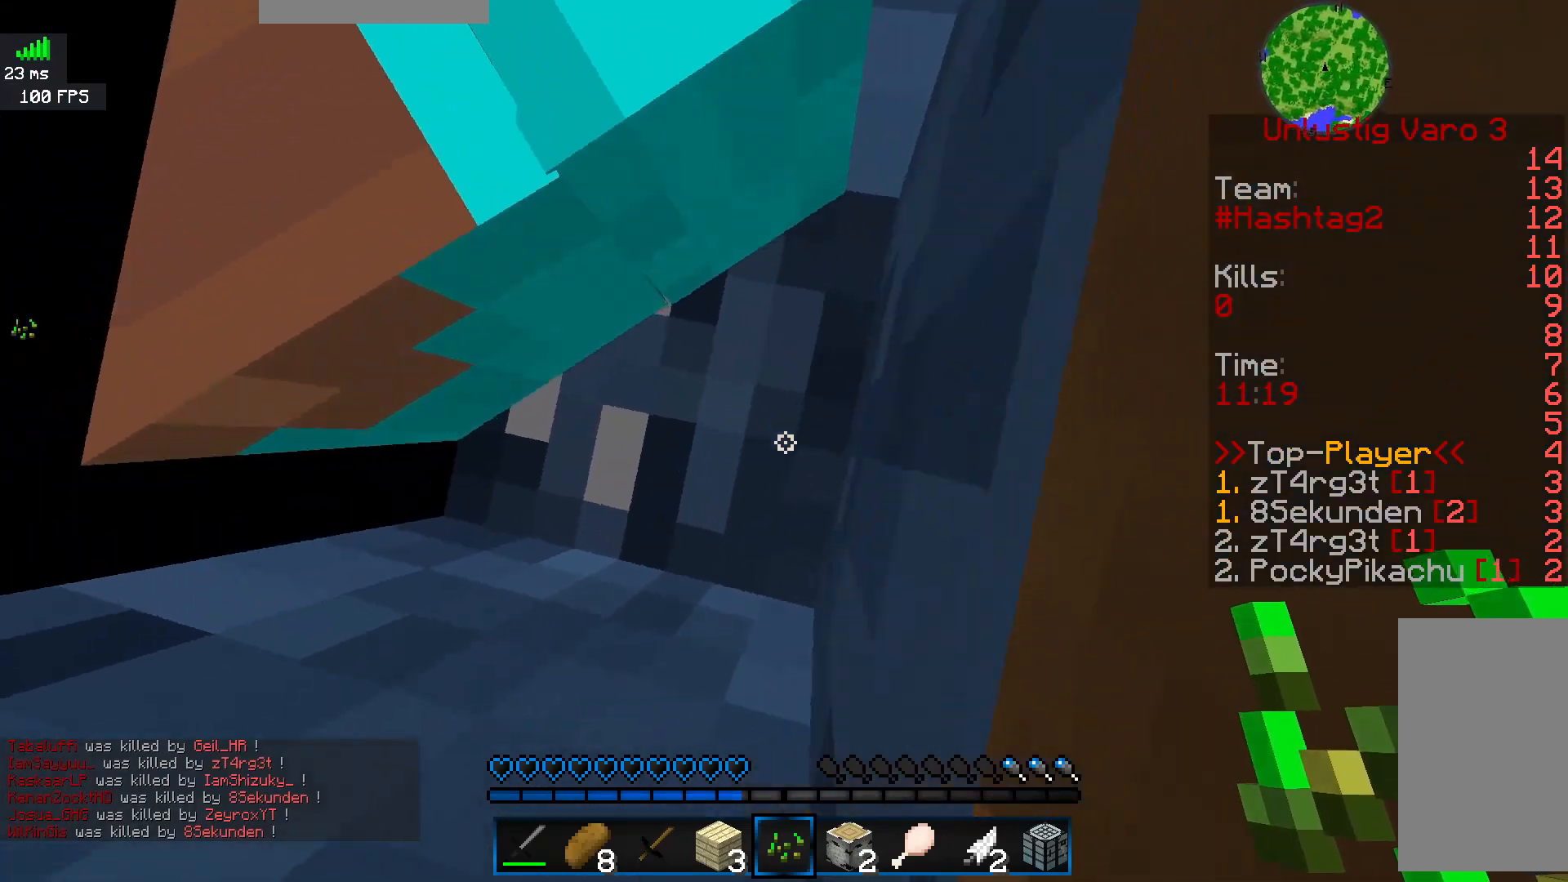
{"keys": ["a", "w"], "mouse": ["left"], "events": [[50, "d", "up"], [100, "mouse_left", "down"], [350, "w", "down"], [450, "a", "down"]]}
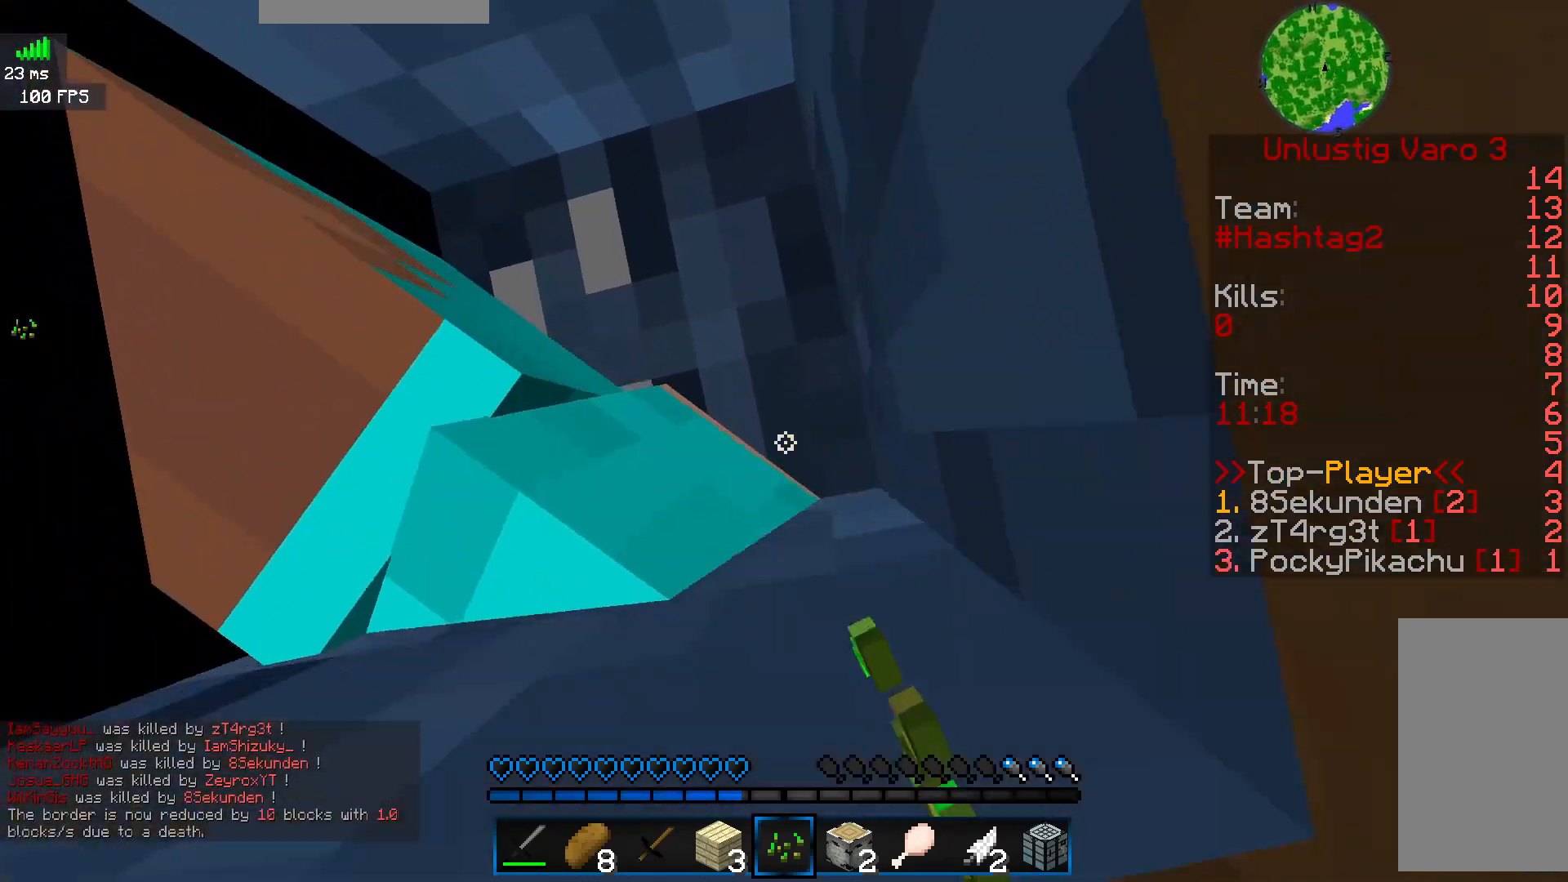
{"keys": ["w"], "mouse": ["left"], "events": [[183, "w", "up"], [200, "a", "up"], [200, "d", "down"], [367, "w", "down"], [450, "d", "up"]]}
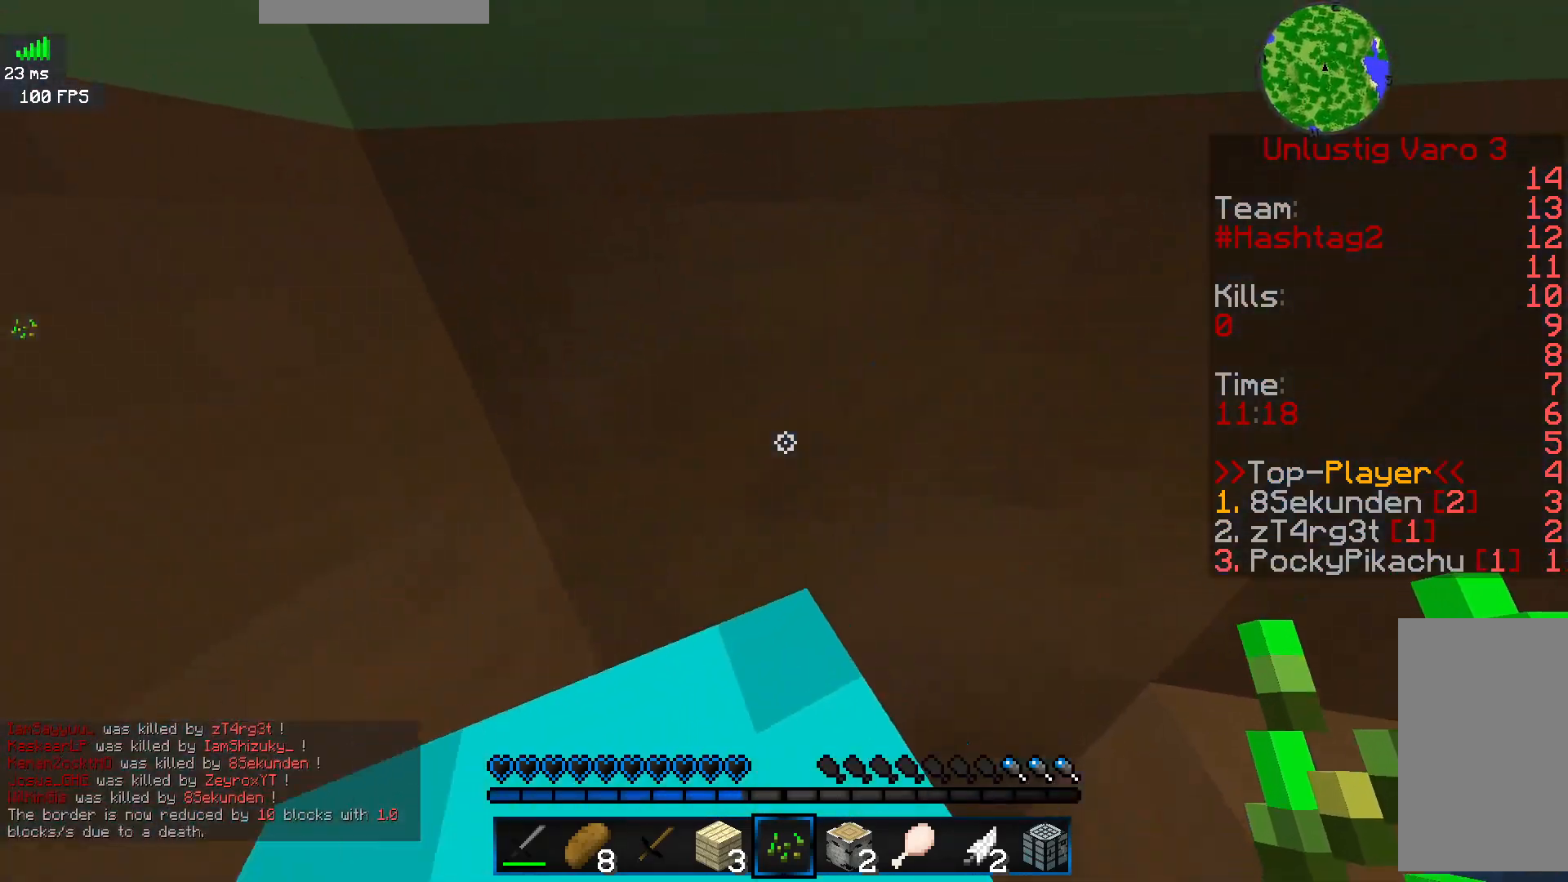
{"keys": ["a", "w"], "mouse": ["left"], "events": [[50, "w", "up"], [267, "mouse_left", "up"], [300, "a", "down"], [300, "w", "down"], [317, "mouse_left", "down"]]}
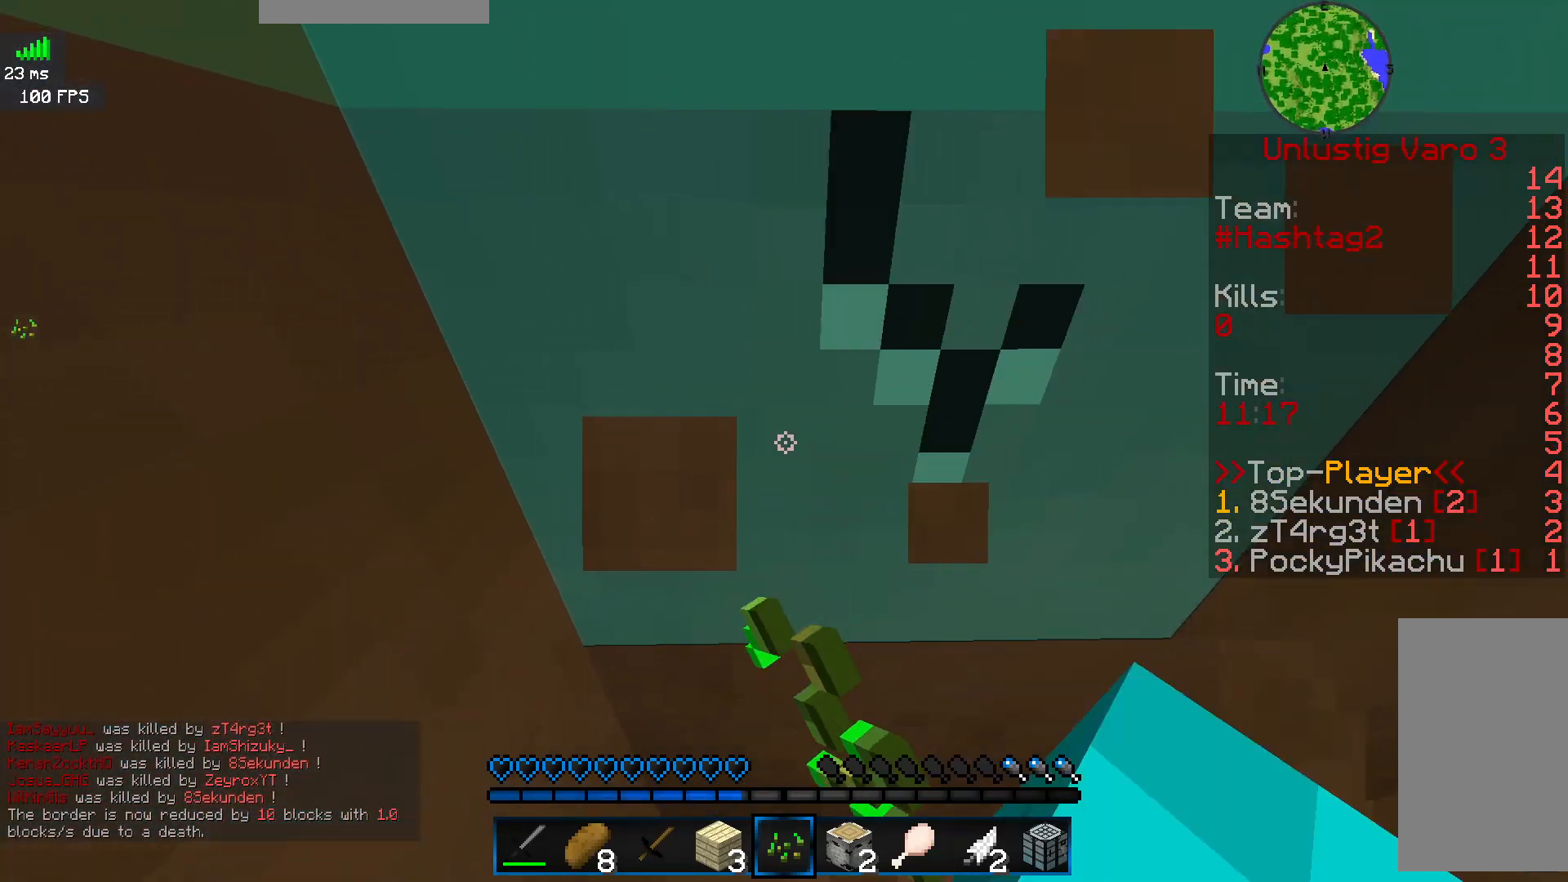
{"keys": [], "mouse": ["left"], "events": [[67, "w", "up"], [167, "a", "up"]]}
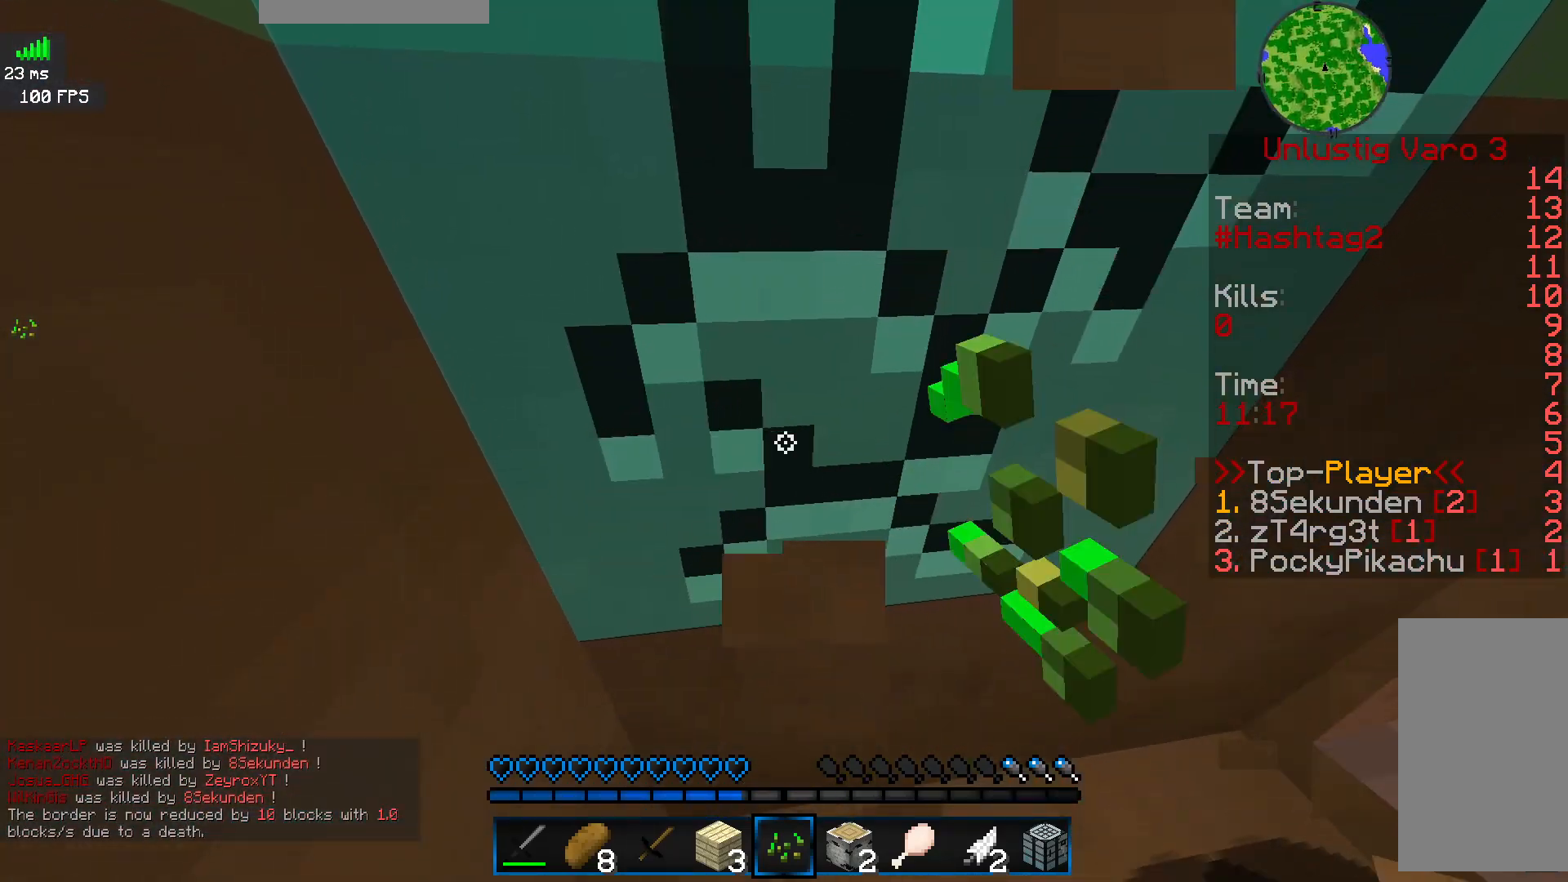
{"keys": [], "mouse": ["left"], "events": [[150, "a", "down"], [150, "w", "down"], [350, "w", "up"], [367, "a", "up"]]}
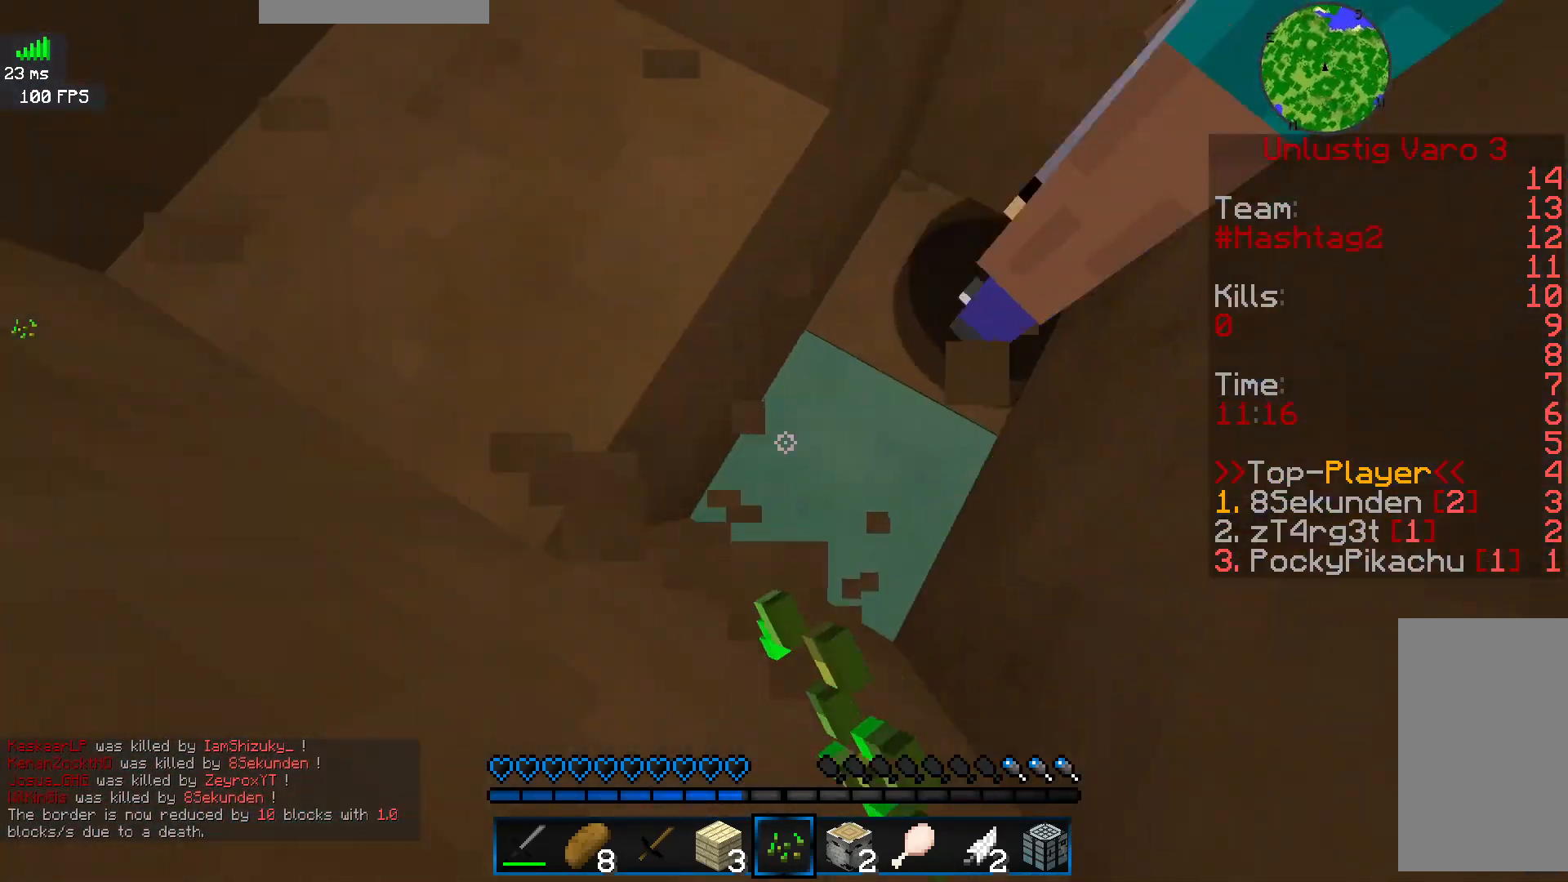
{"keys": [], "mouse": ["left"], "events": [[133, "s", "down"], [317, "d", "down"], [483, "s", "up"], [500, "d", "up"]]}
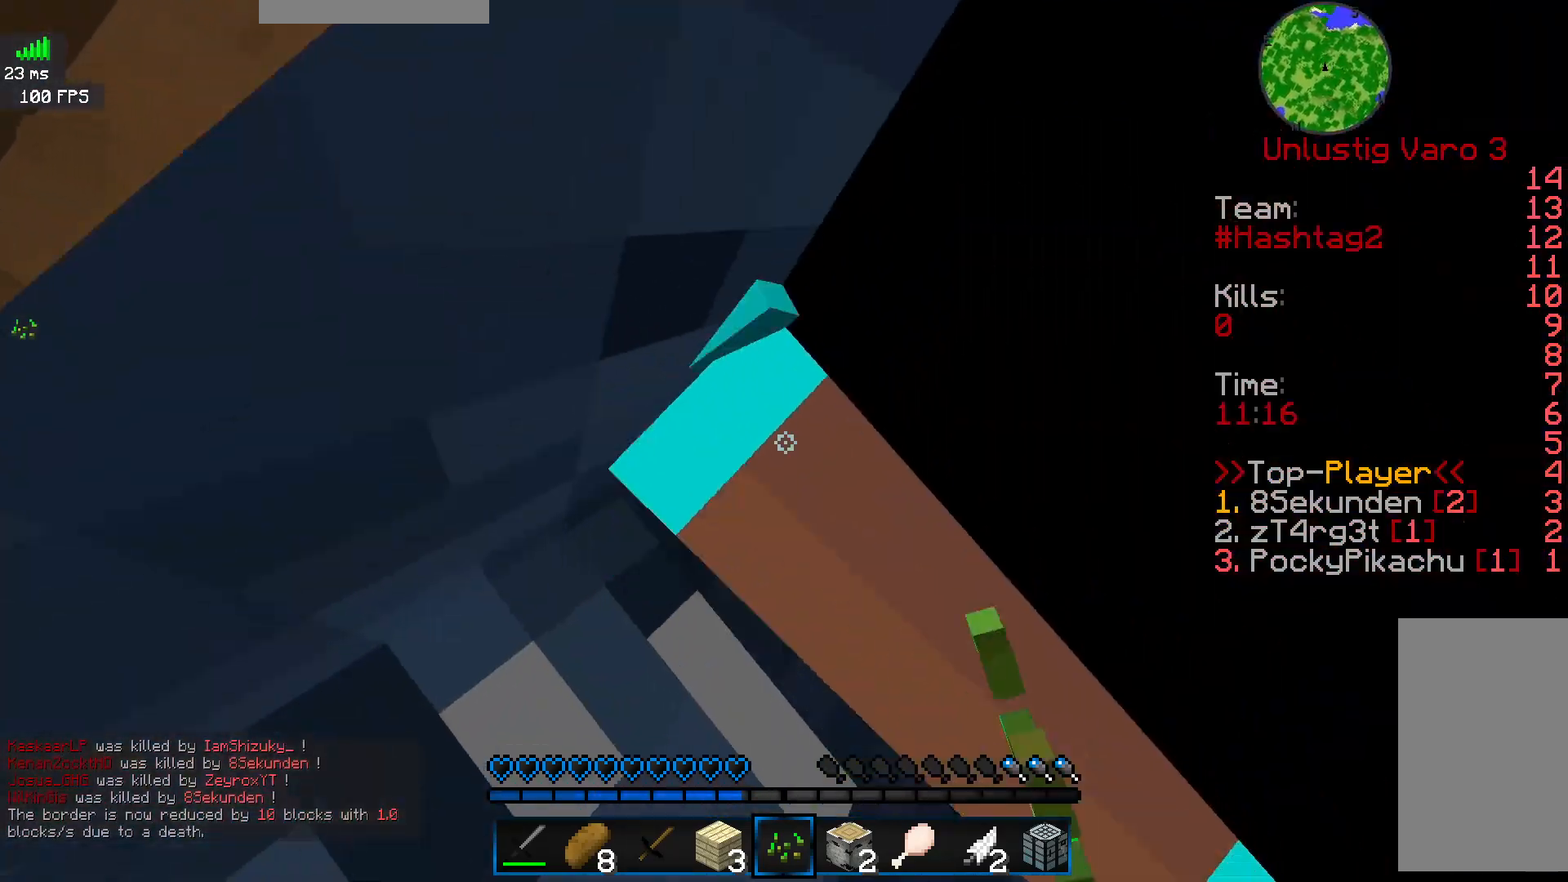
{"keys": ["d", "w"], "mouse": [], "events": [[300, "d", "down"], [333, "w", "down"], [417, "mouse_left", "up"]]}